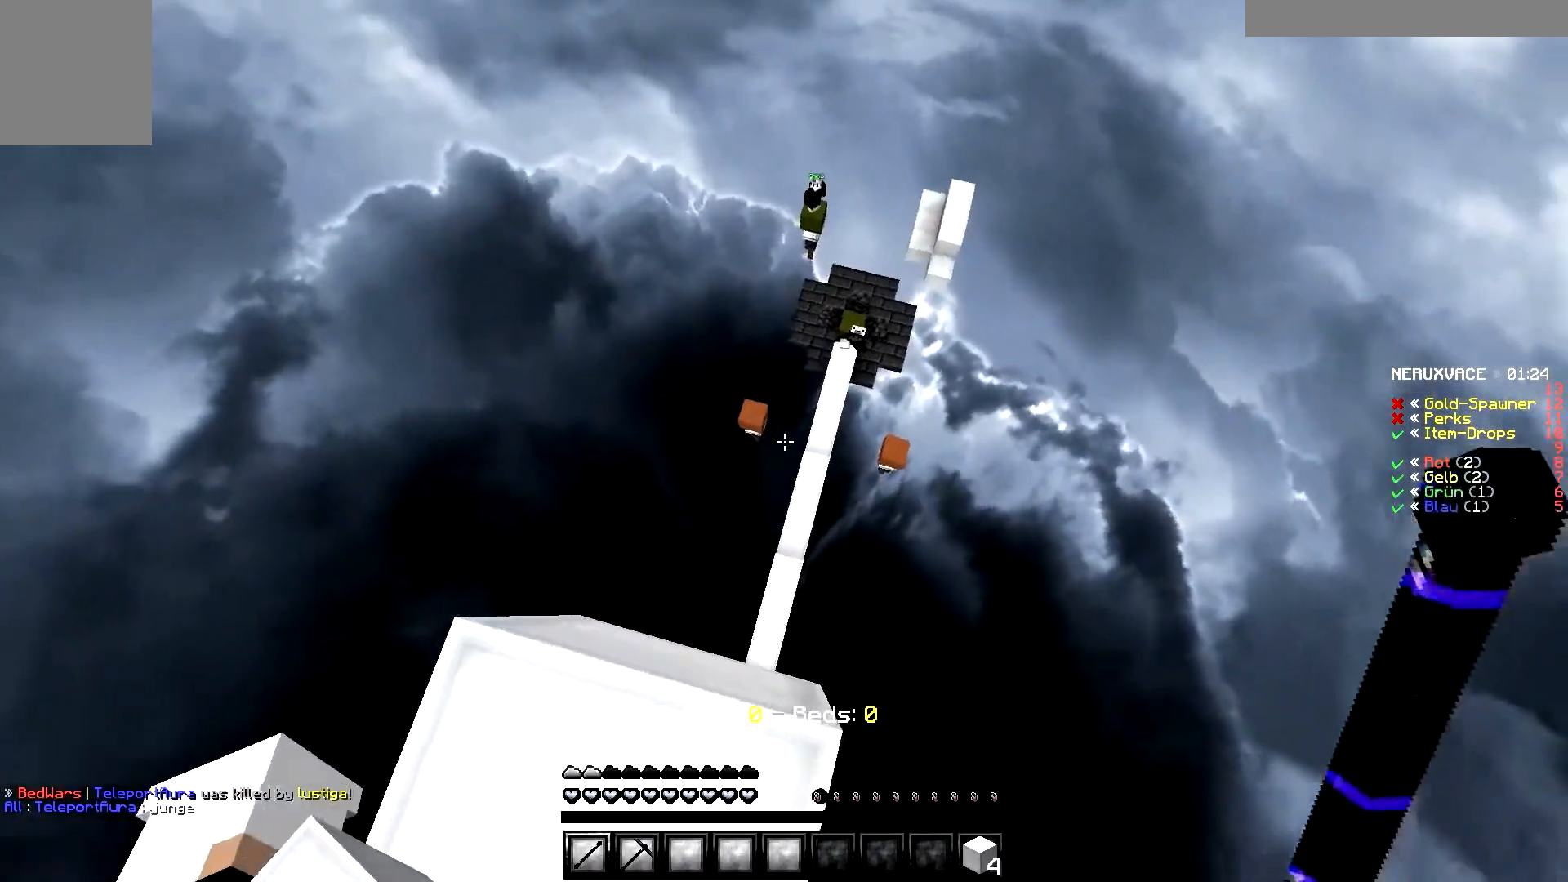
Gameplay with keyboard; each line is a JSON object with the keys held at the frame after it. "events" lists presses ("down") and releases ("up") of "a", "d", "s" and "w" between this image and that frame as [ms after this image, input, new state], when the widget could be followed in between. No other keys are recorded. Mouse input is not recorded.
{"keys": [], "events": []}
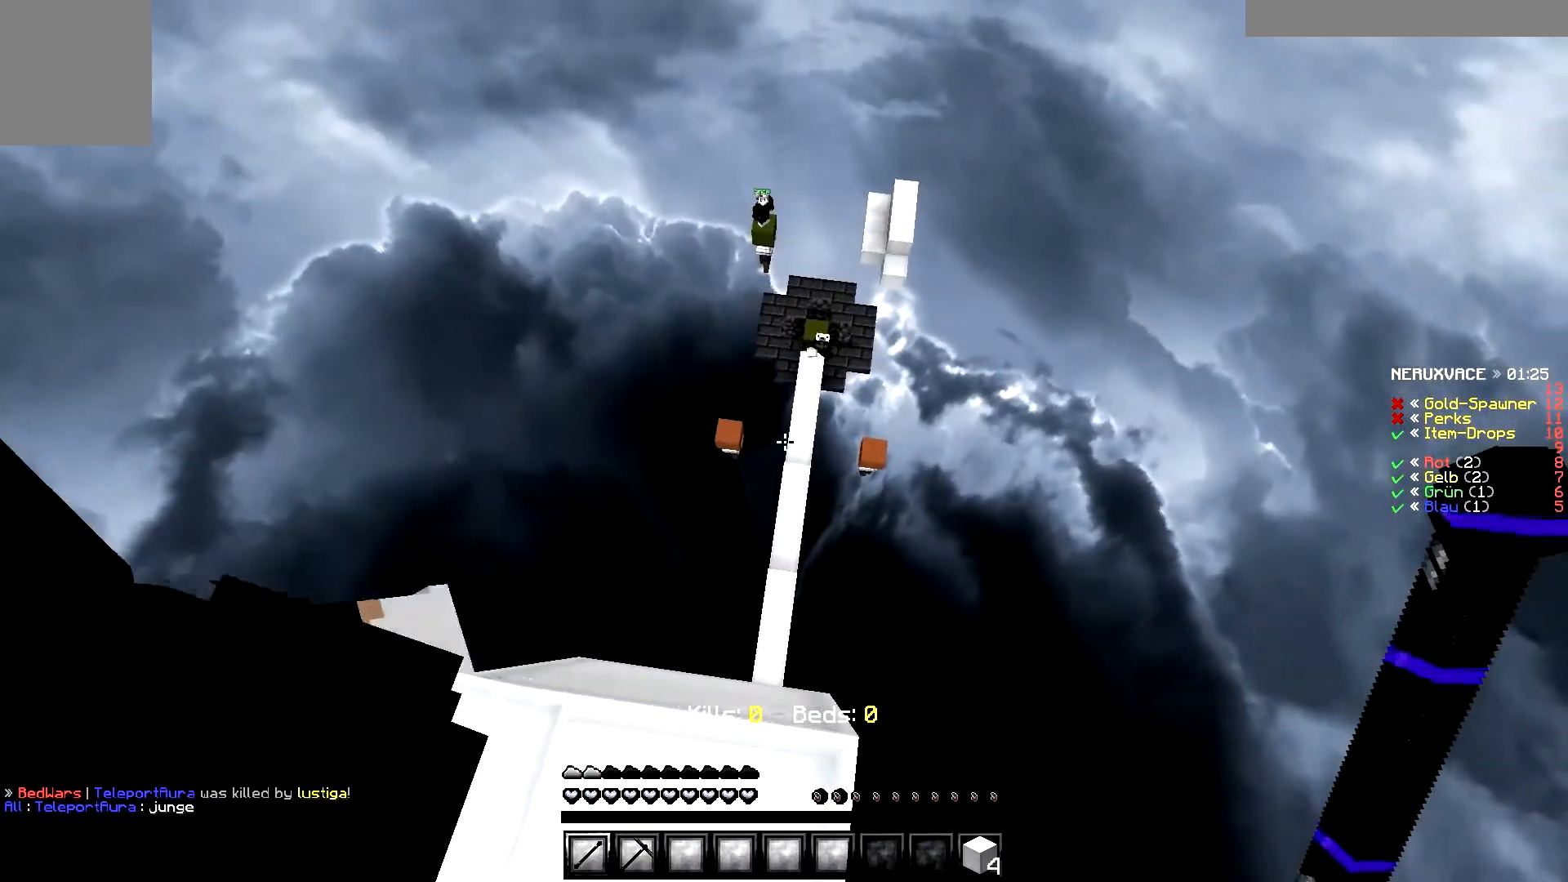
{"keys": ["s"], "events": [[67, "w", "down"], [117, "w", "up"], [250, "s", "down"]]}
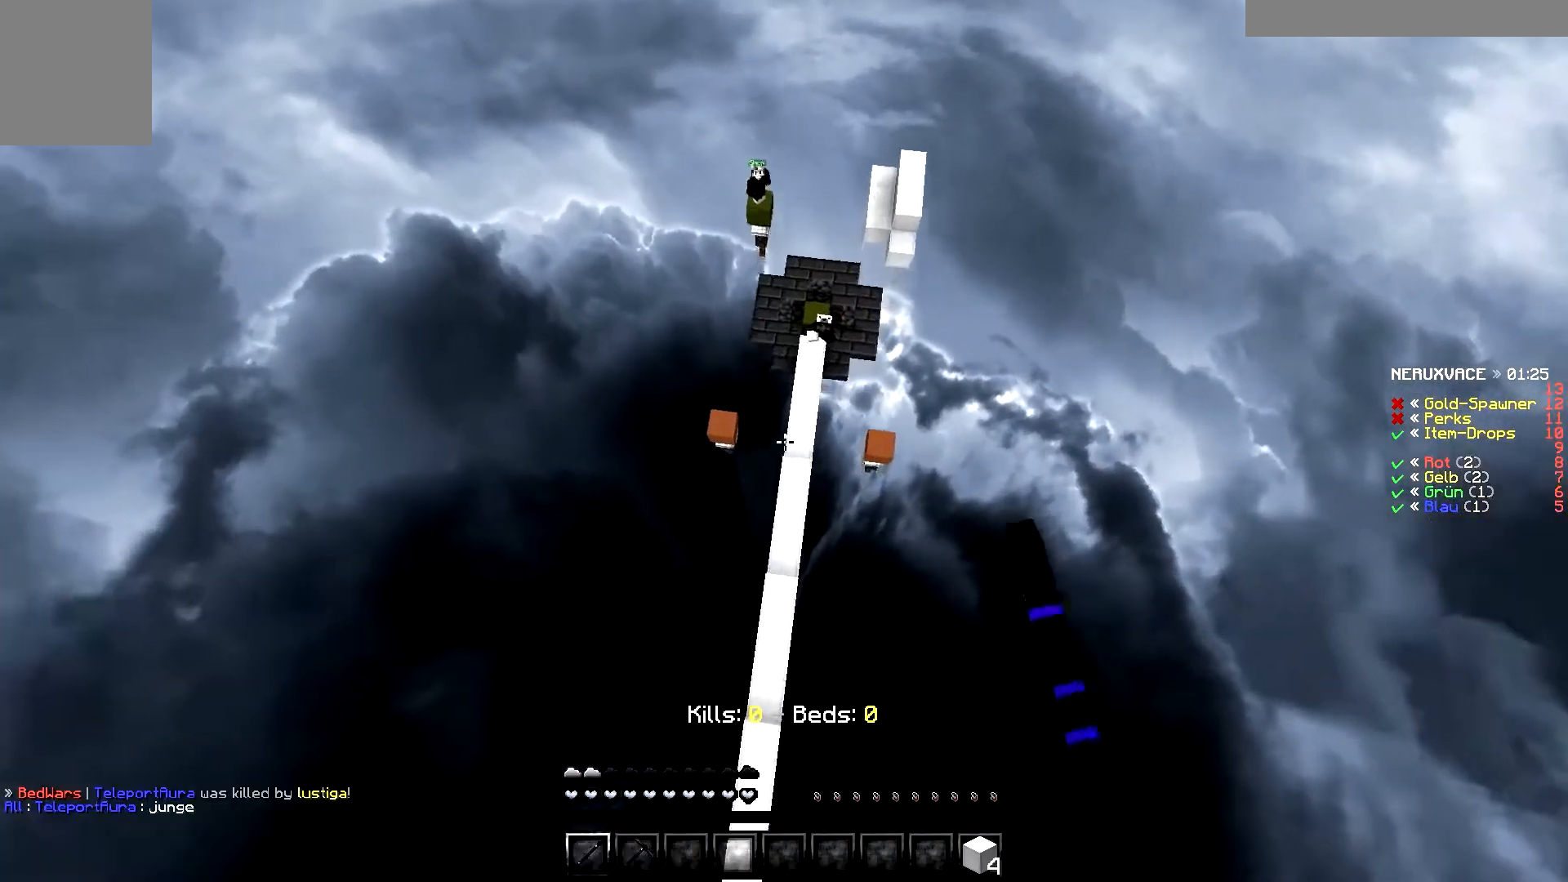
{"keys": ["w"], "events": [[17, "s", "up"], [217, "a", "down"], [234, "w", "down"], [334, "a", "up"]]}
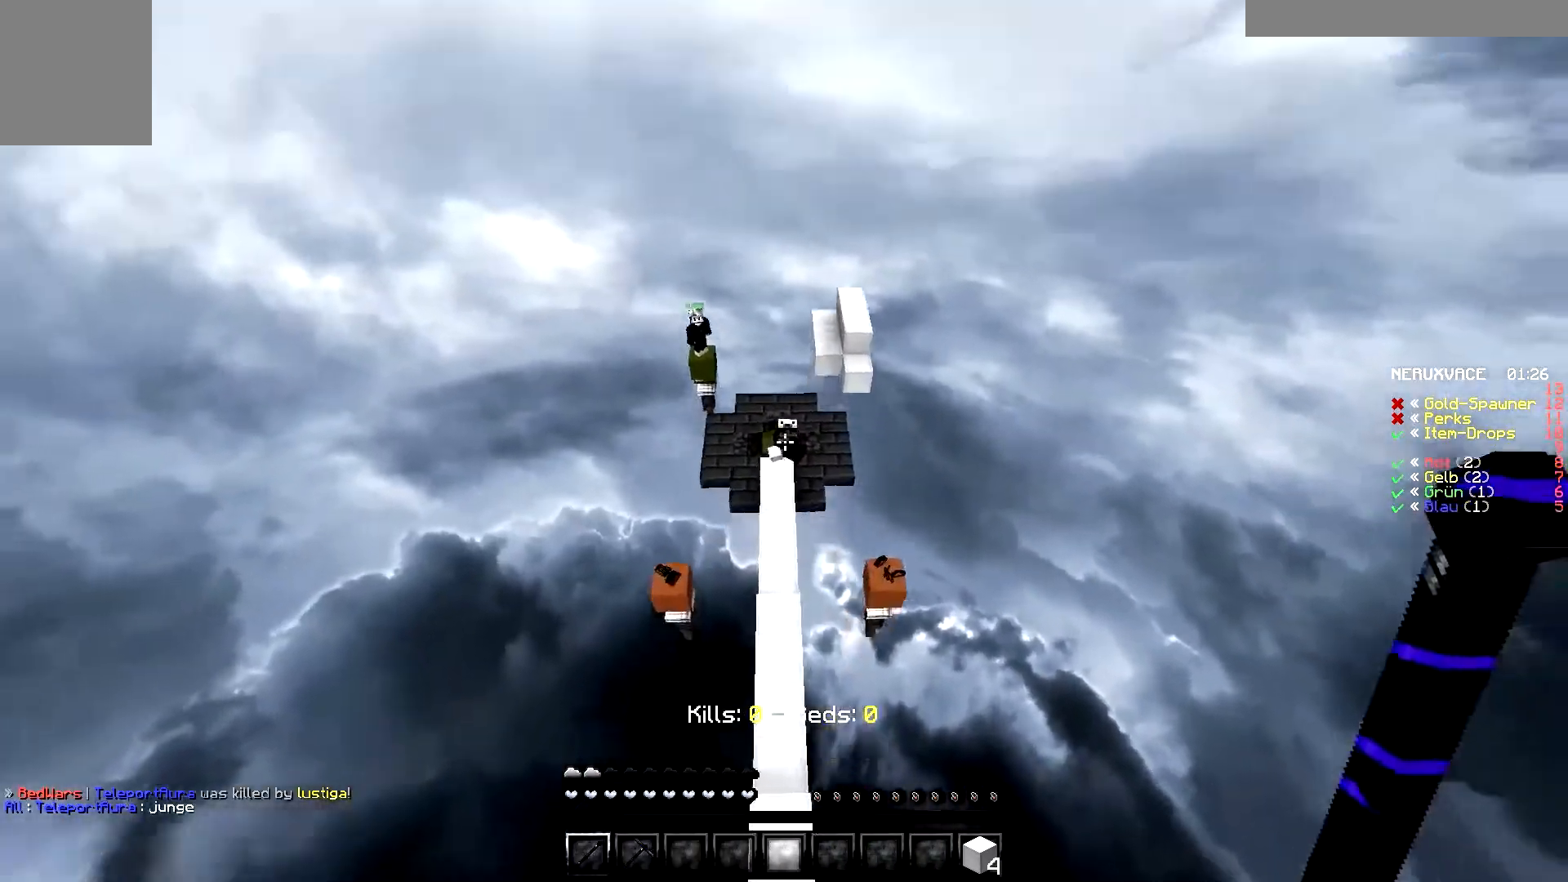
{"keys": ["w"], "events": [[117, "d", "down"], [250, "d", "up"]]}
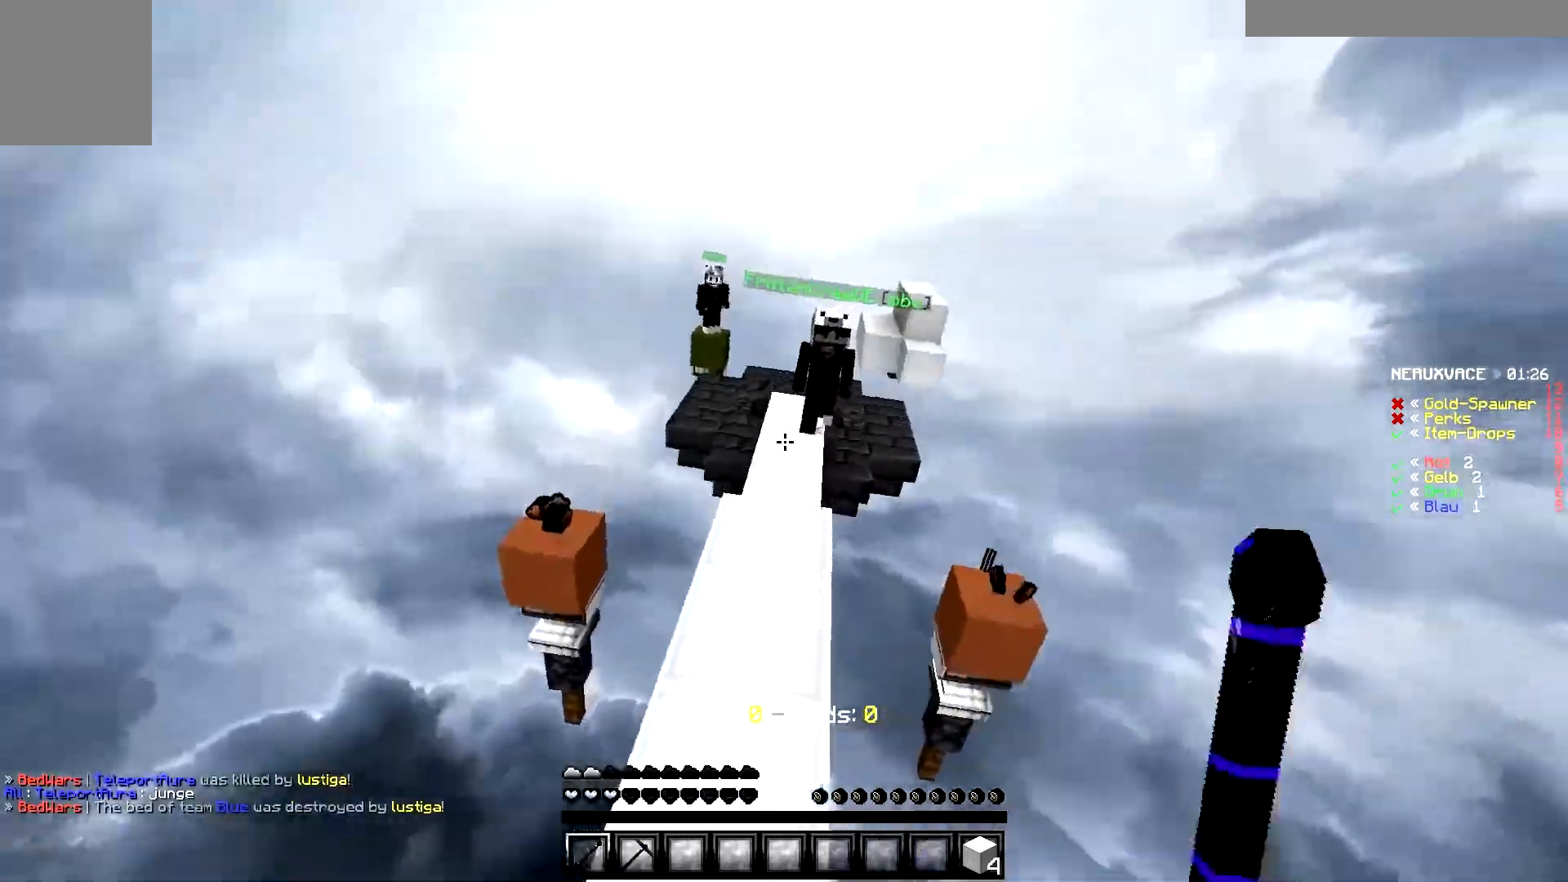
{"keys": [], "events": [[350, "w", "up"]]}
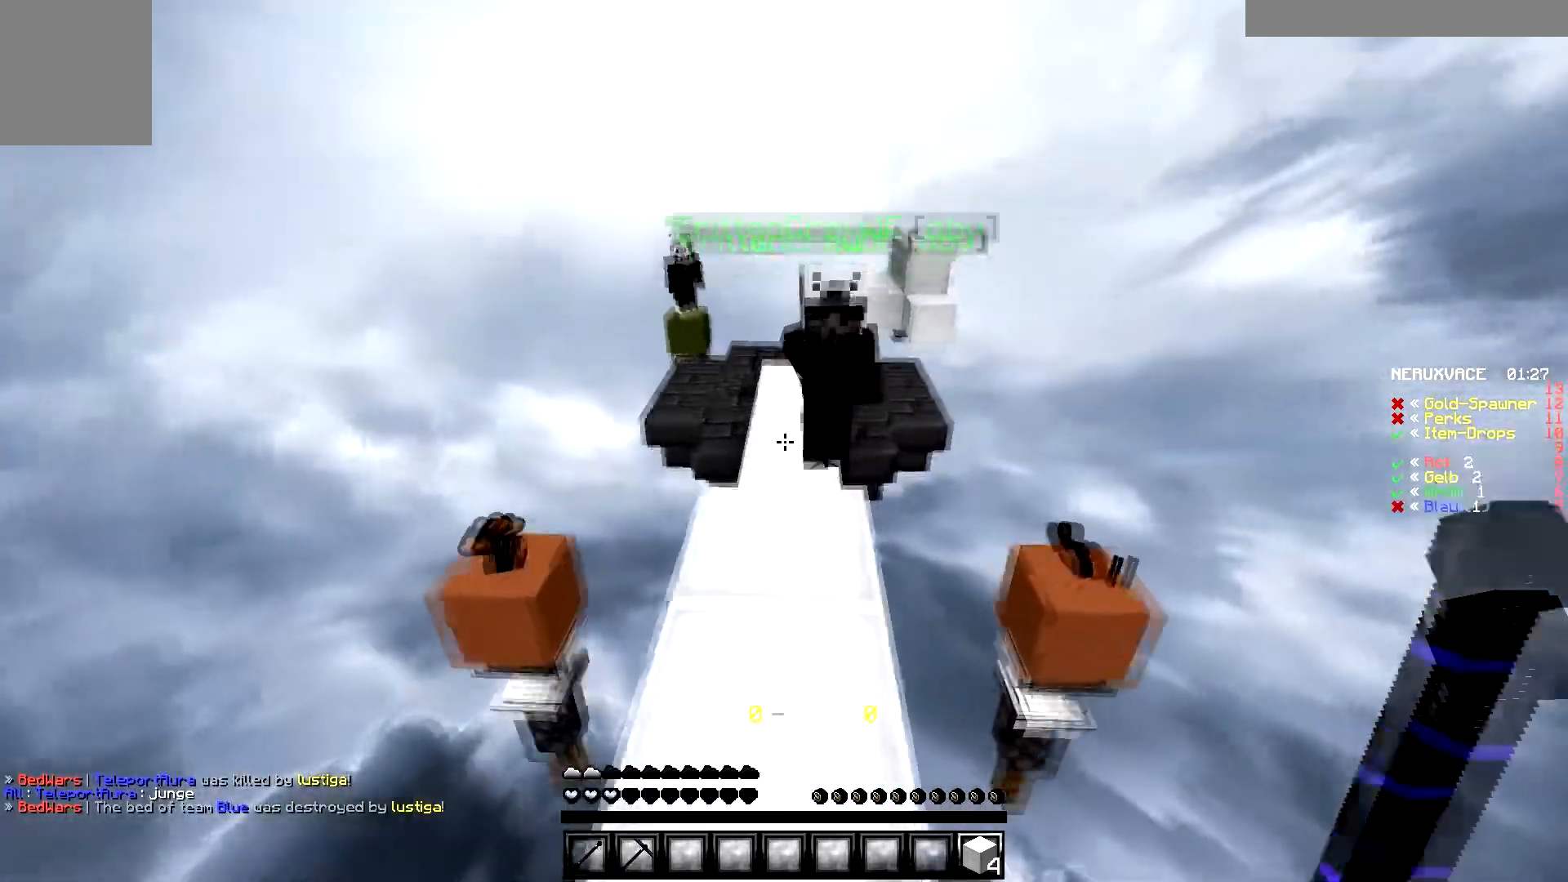
{"keys": ["w"], "events": [[117, "w", "down"]]}
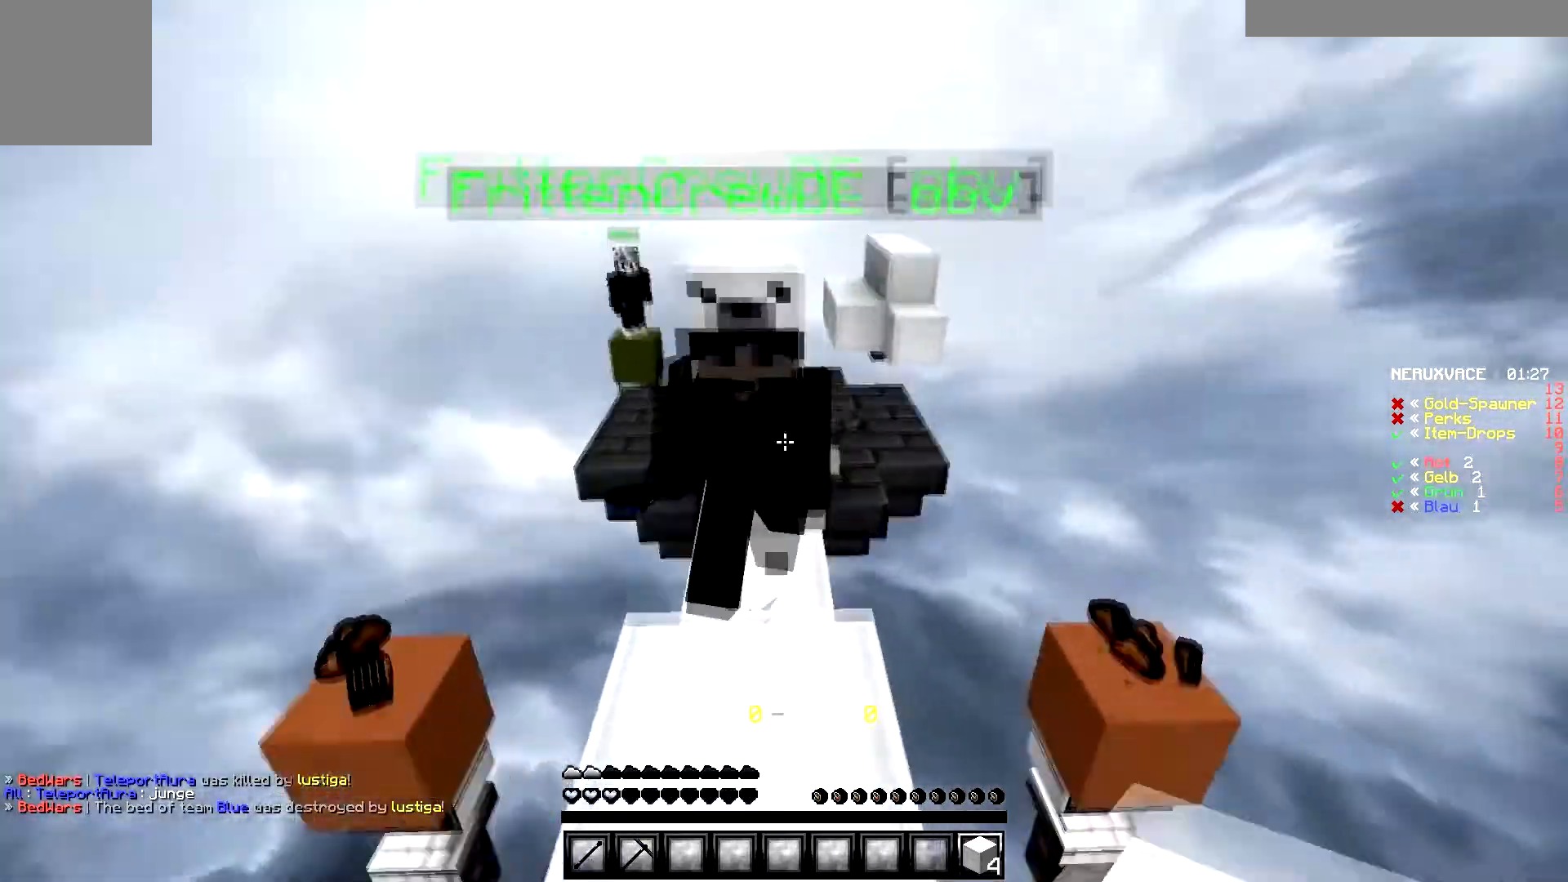
{"keys": ["w"], "events": []}
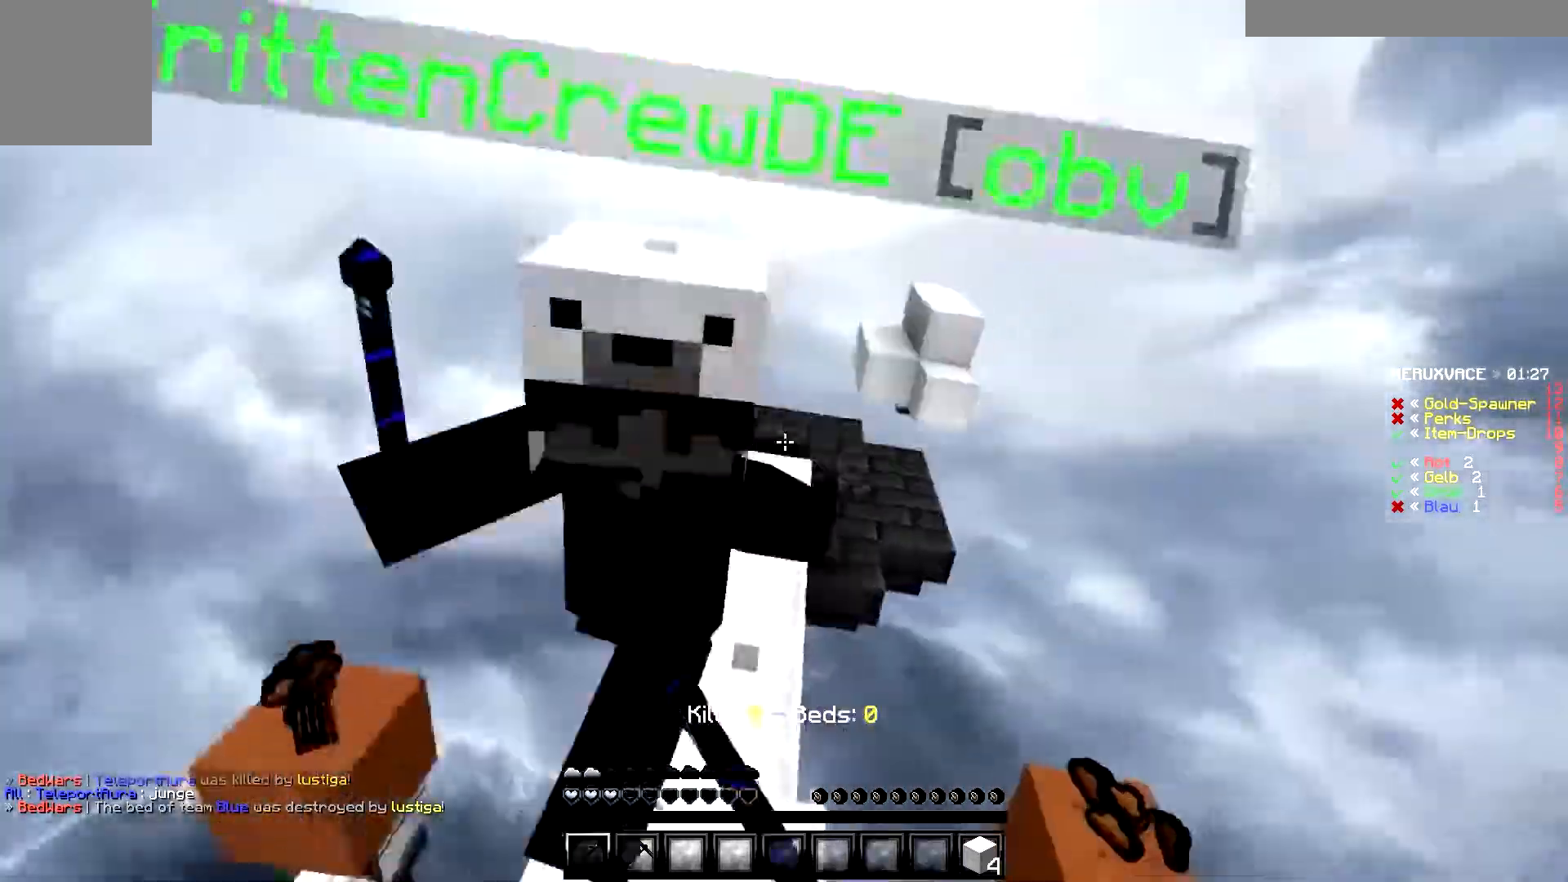
{"keys": ["a"], "events": [[217, "a", "down"], [467, "w", "up"]]}
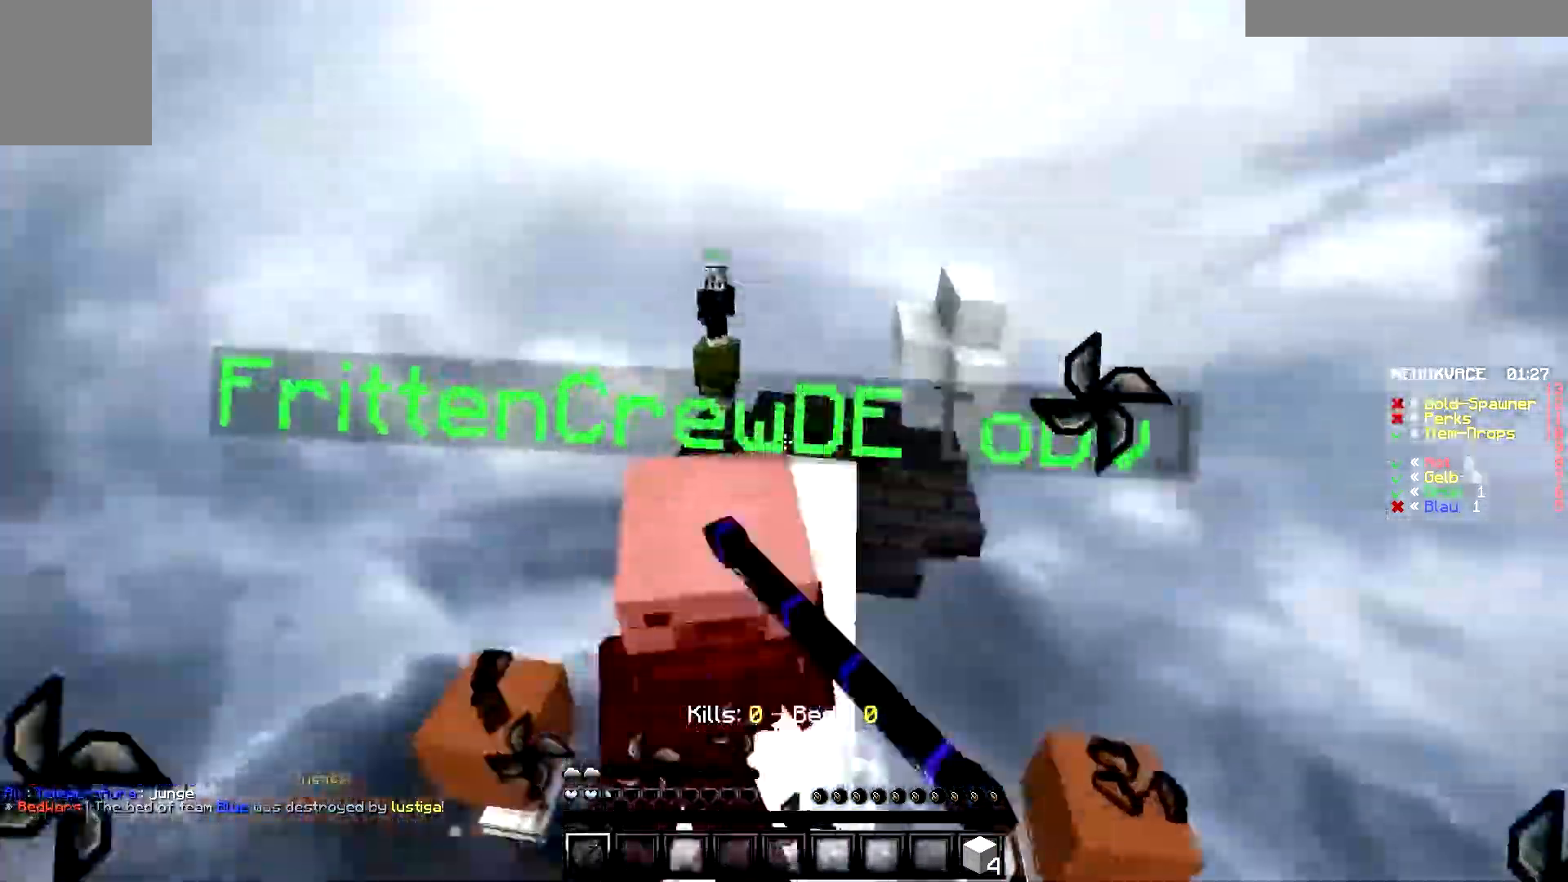
{"keys": ["w"], "events": [[200, "w", "down"], [283, "a", "up"]]}
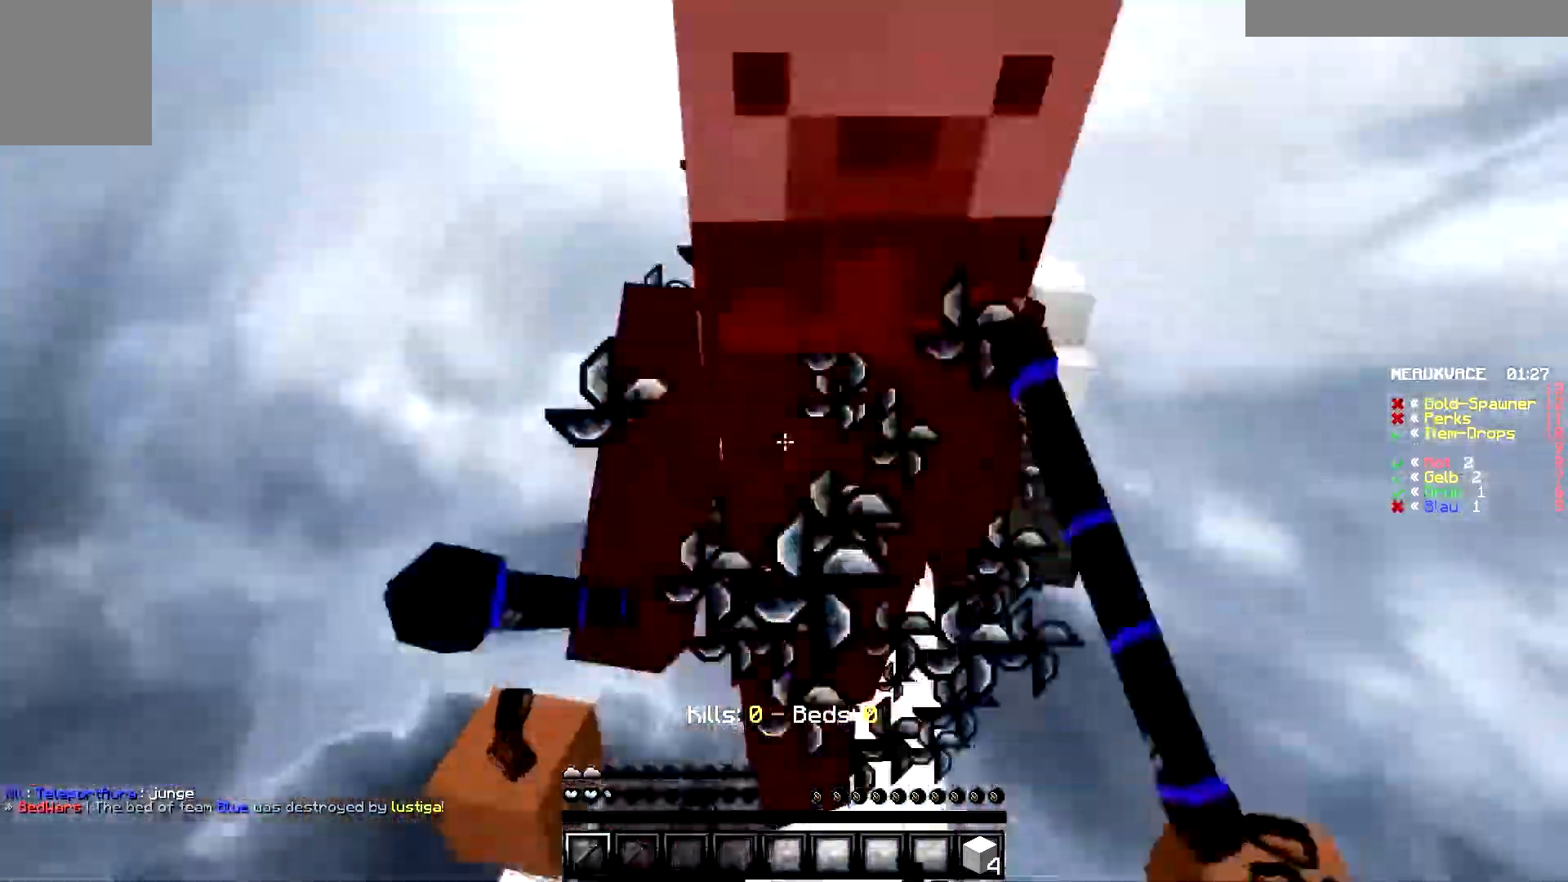
{"keys": ["w"], "events": []}
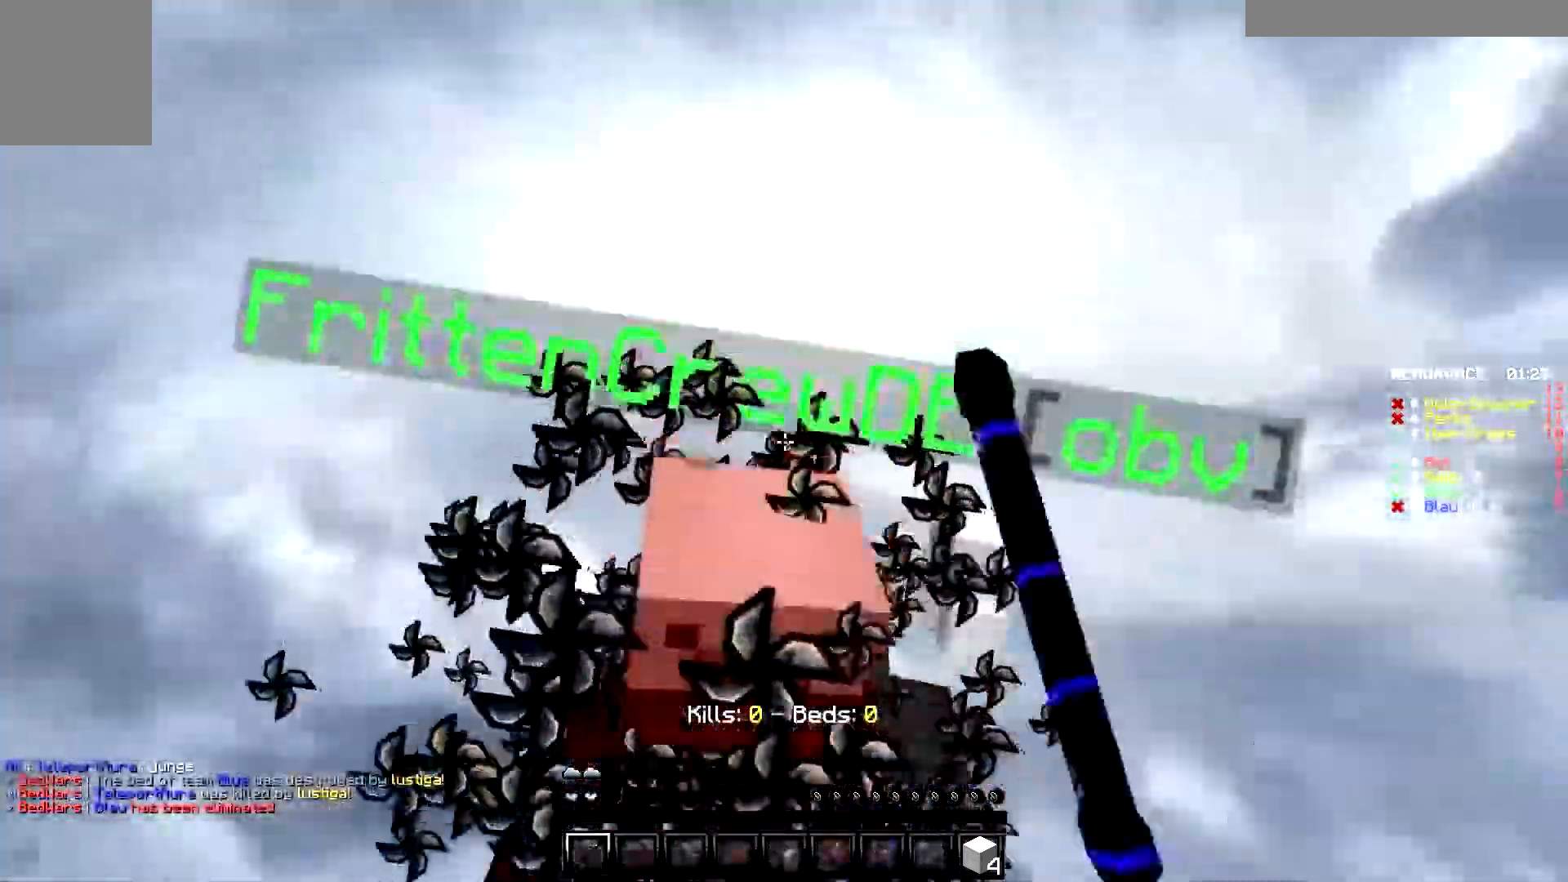
{"keys": ["w"], "events": [[16, "w", "up"], [100, "w", "down"]]}
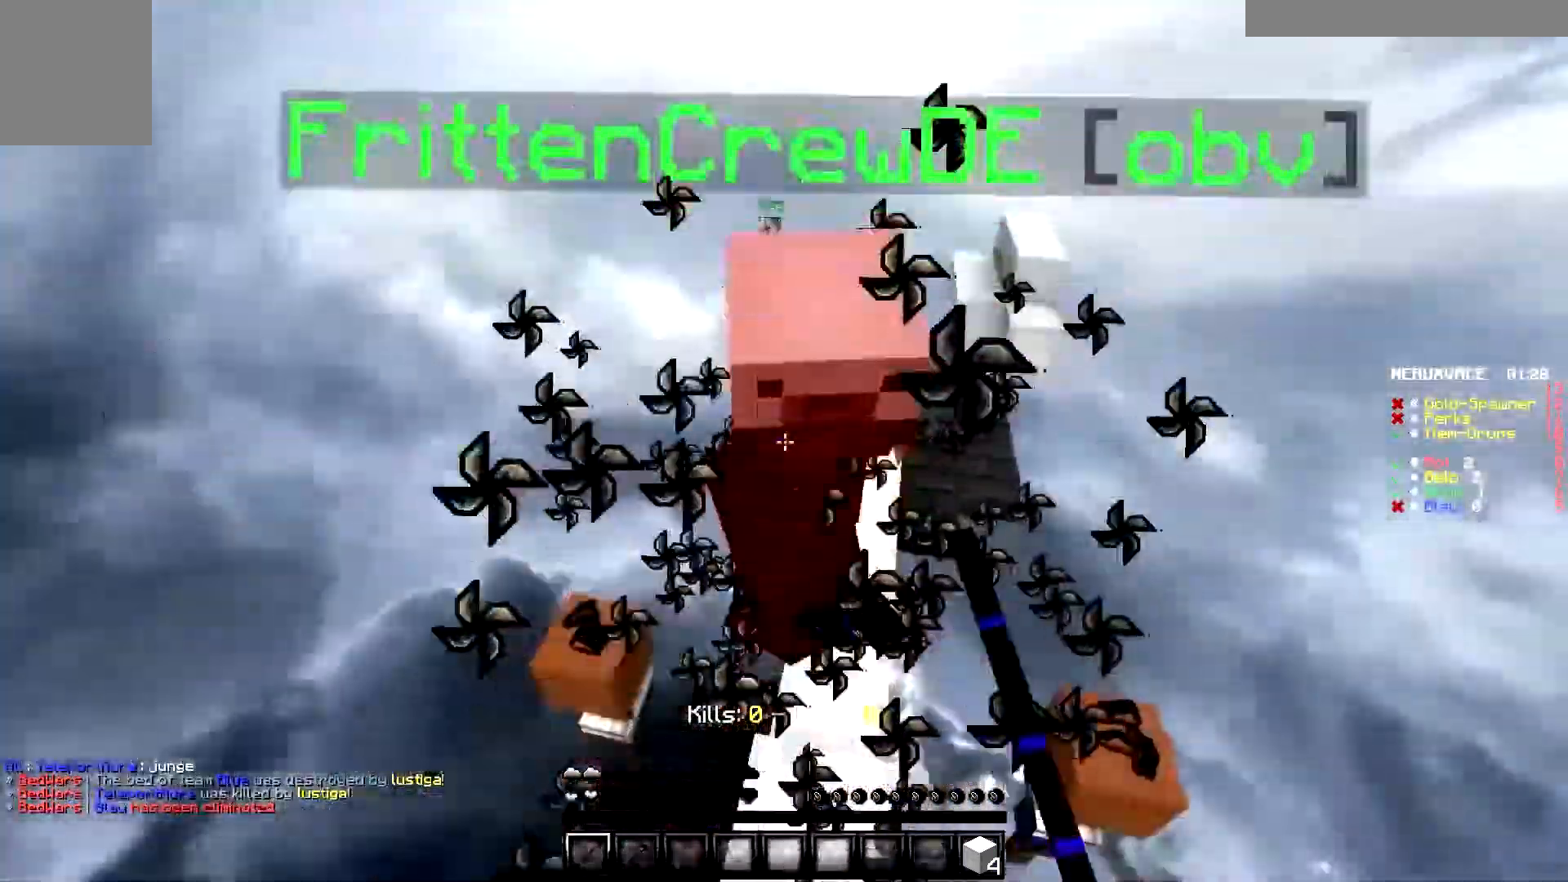
{"keys": ["w"], "events": []}
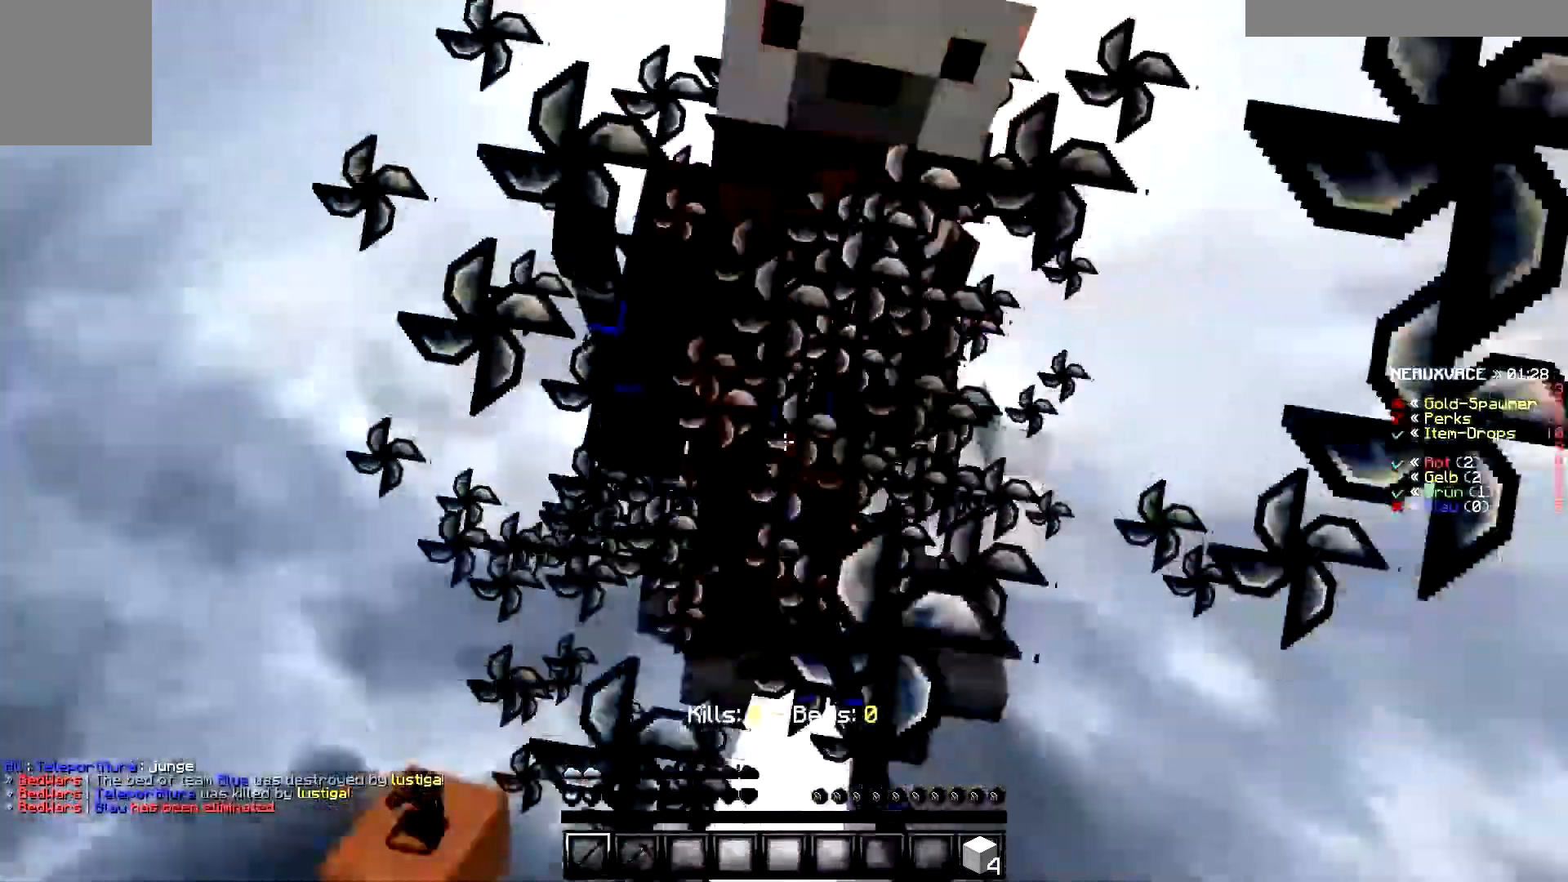
{"keys": ["w"], "events": [[133, "w", "up"], [233, "w", "down"]]}
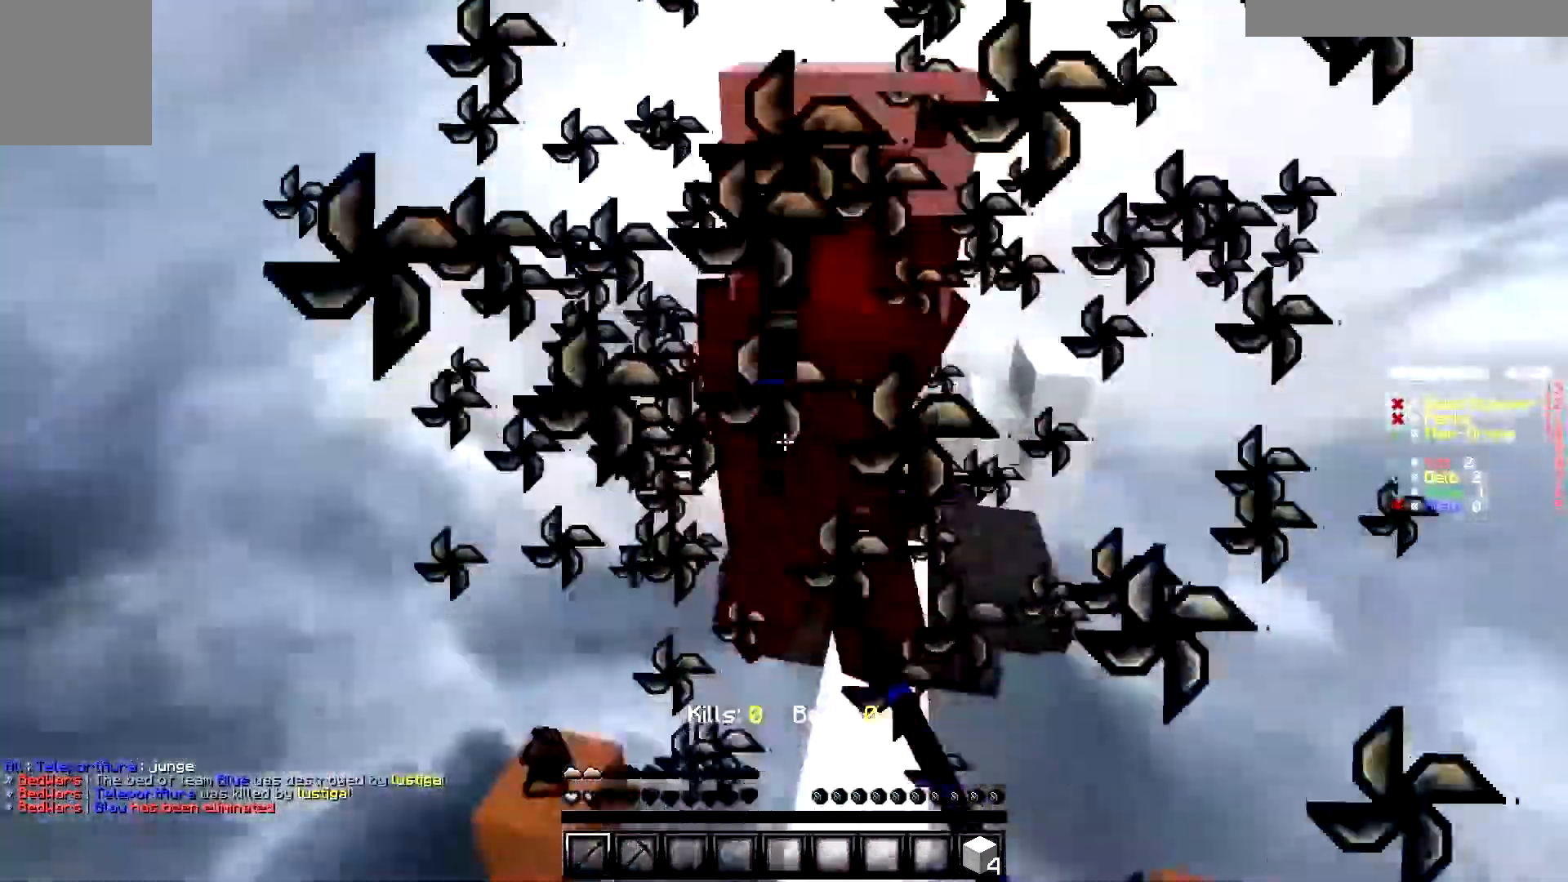
{"keys": ["w"], "events": []}
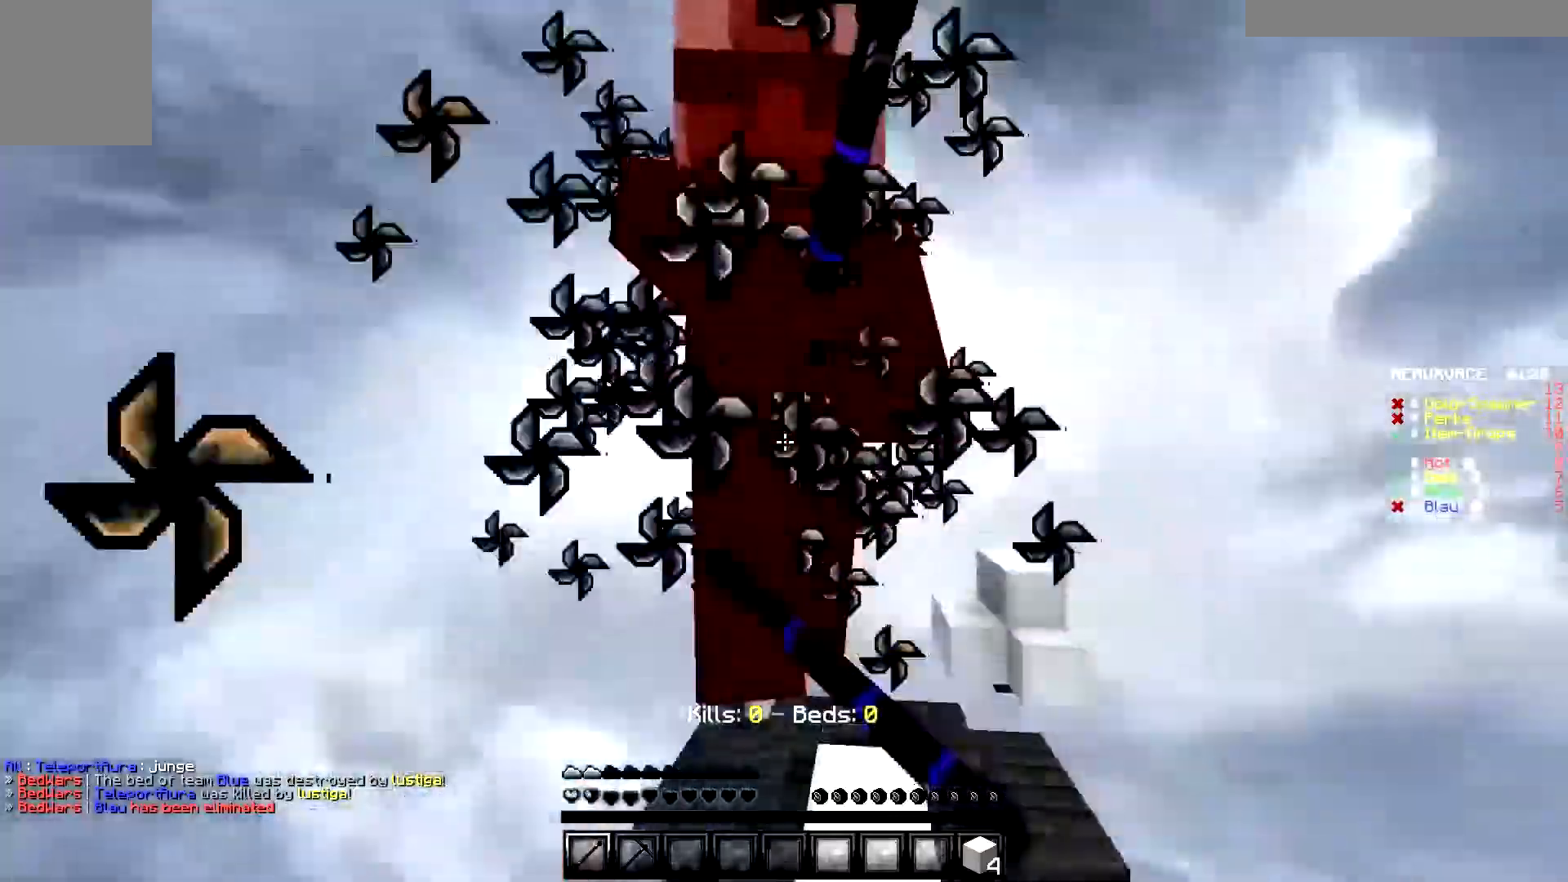
{"keys": ["w"], "events": [[100, "w", "up"], [250, "w", "down"]]}
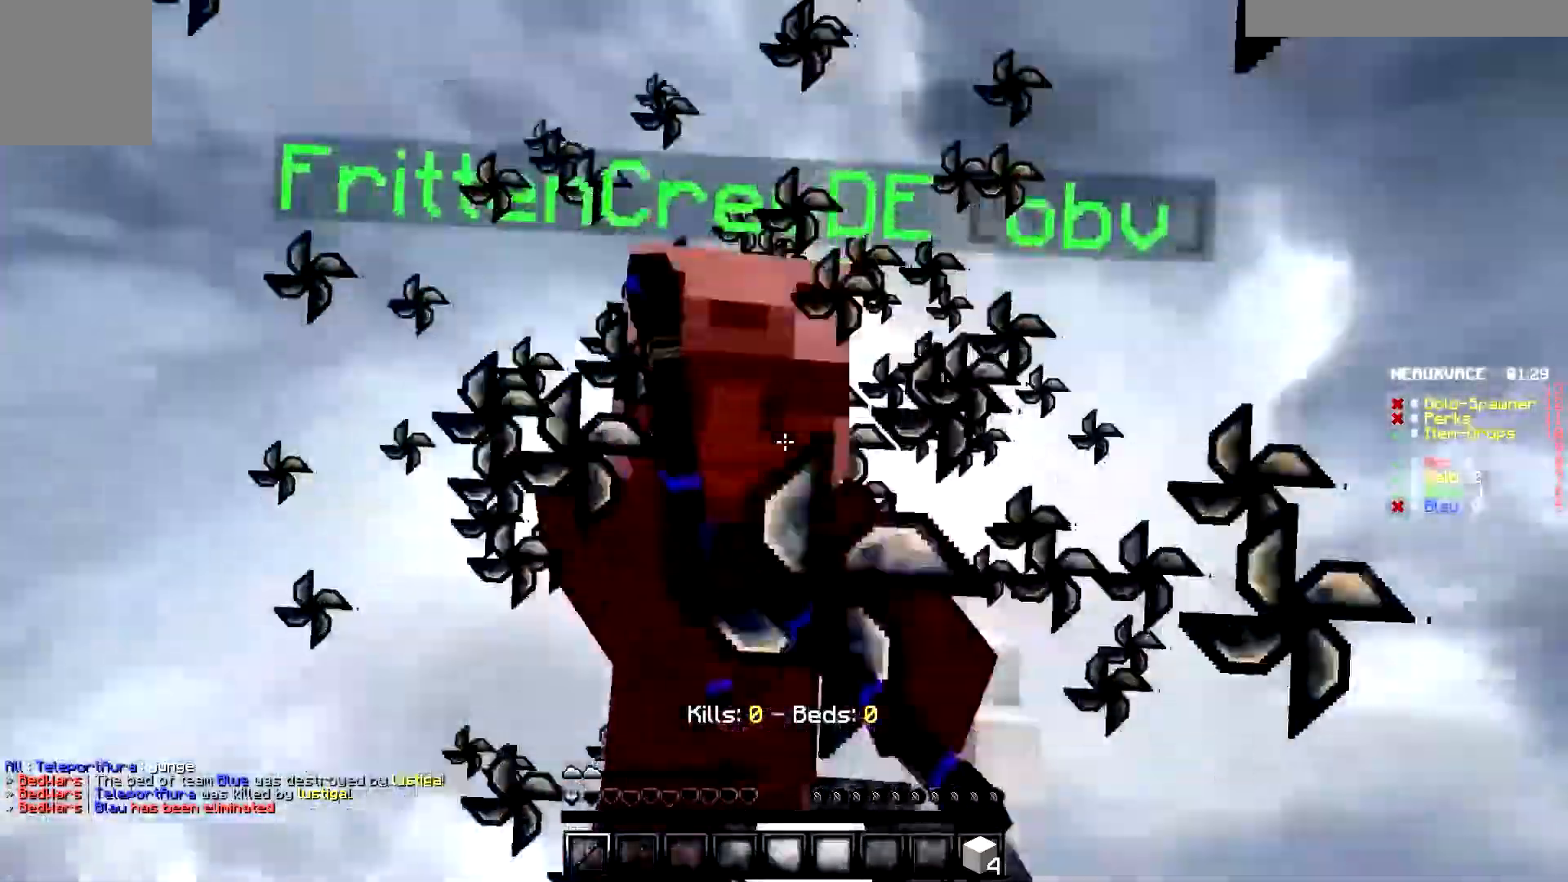
{"keys": ["w"], "events": [[267, "w", "up"], [351, "w", "down"]]}
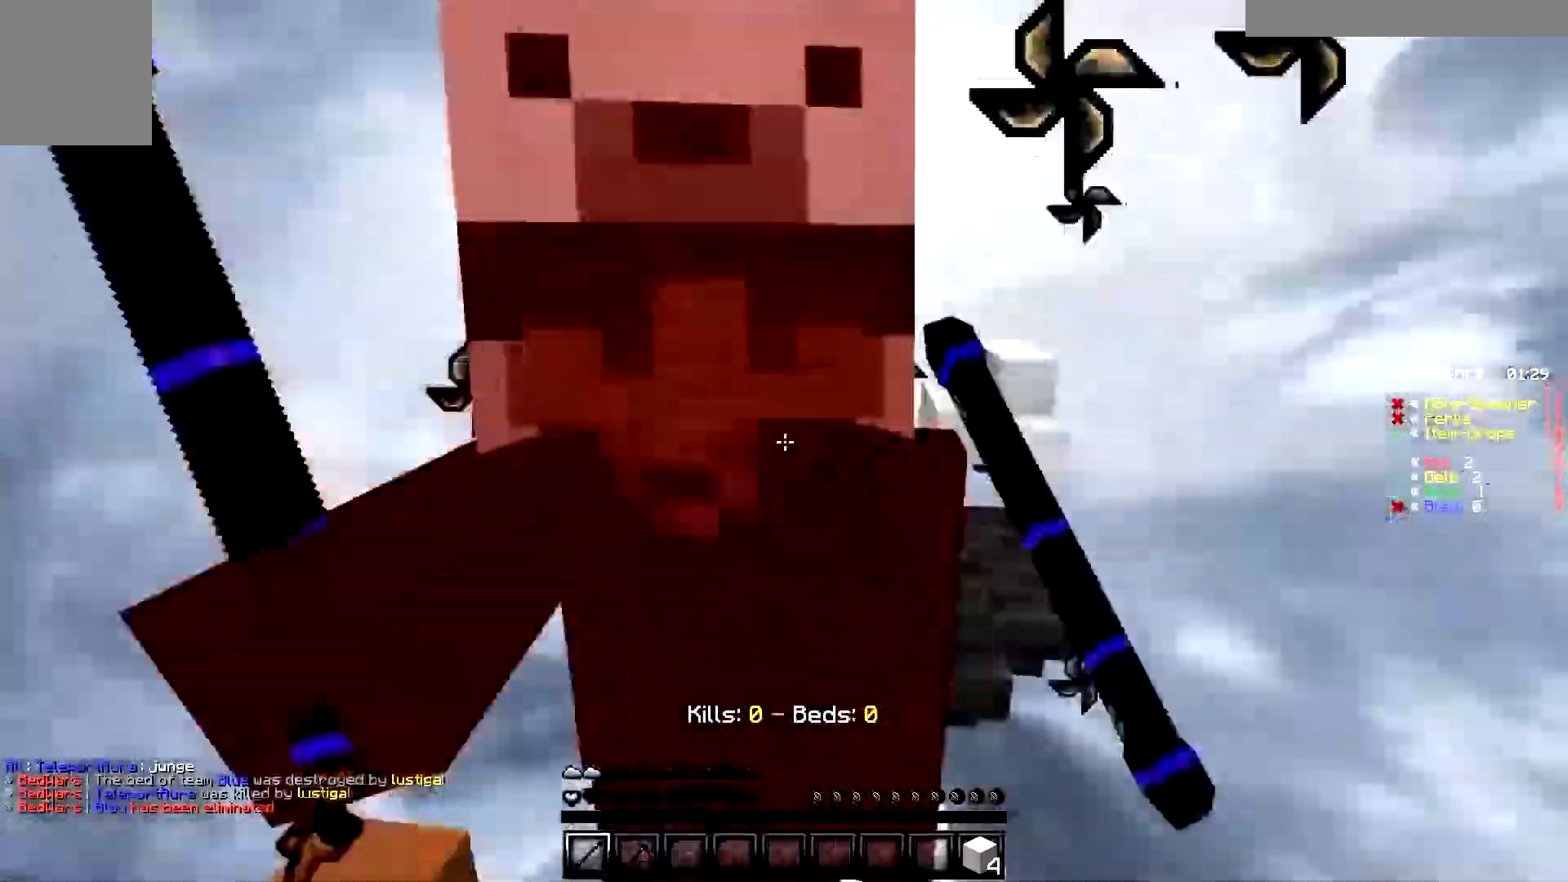
{"keys": [], "events": [[417, "w", "up"]]}
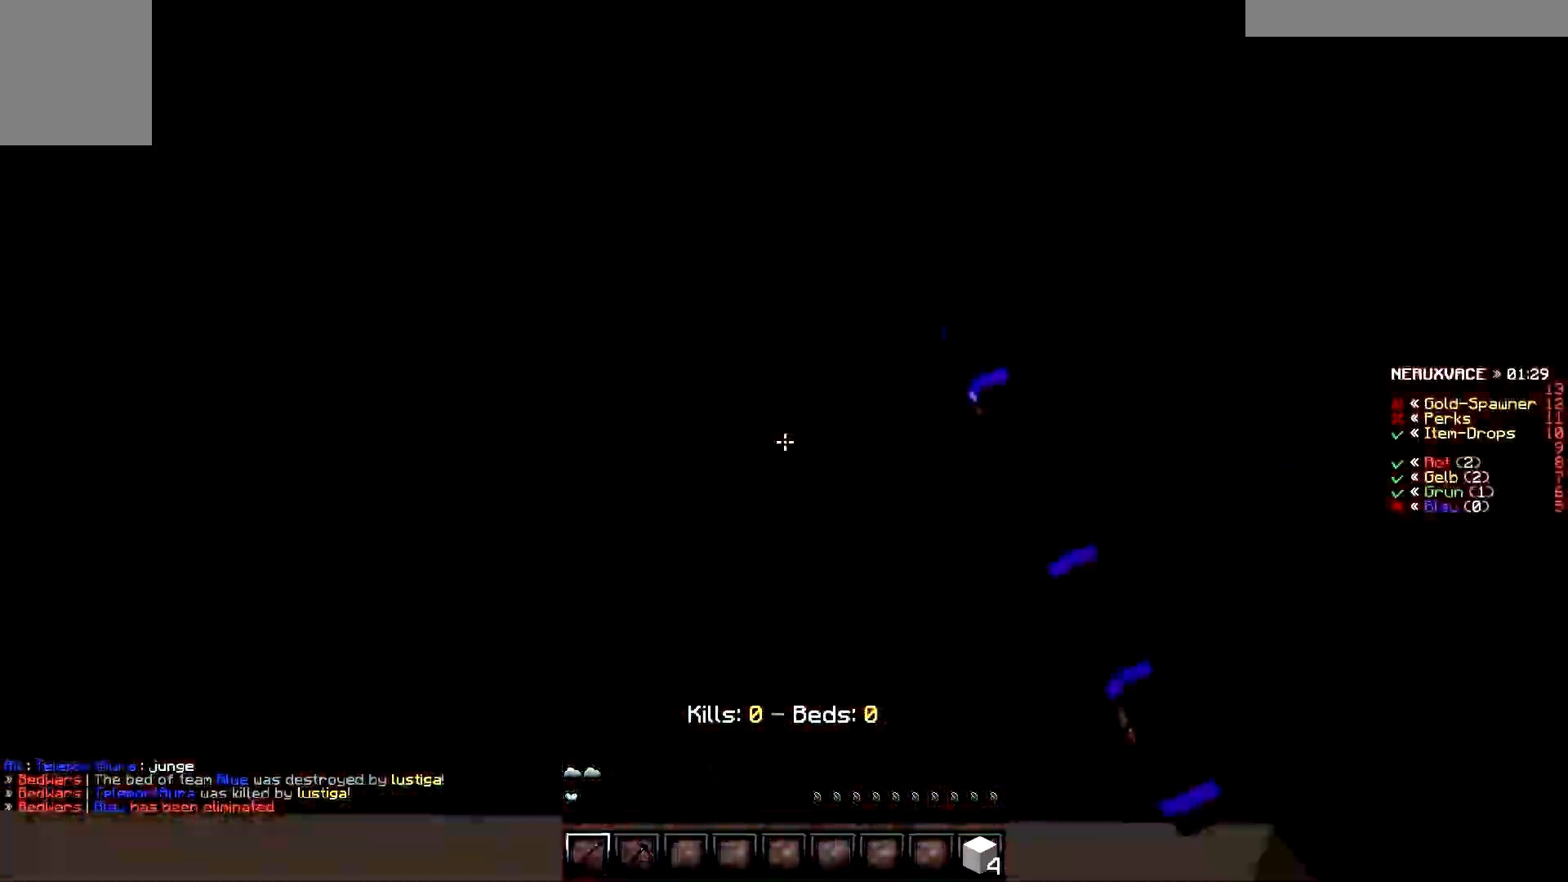
{"keys": ["w"], "events": [[117, "w", "down"]]}
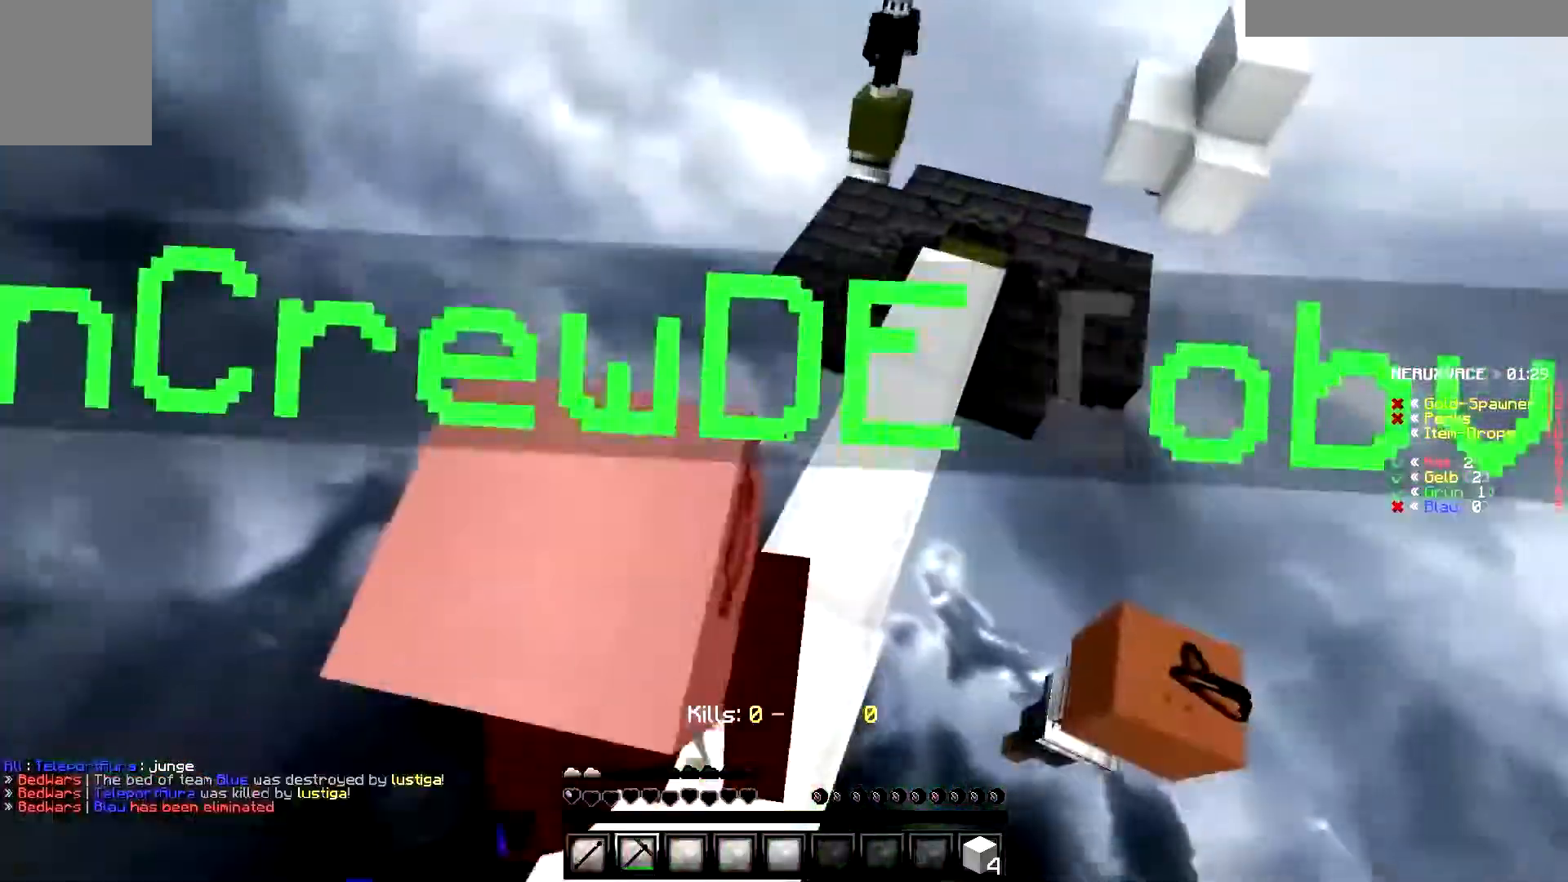
{"keys": ["w"], "events": []}
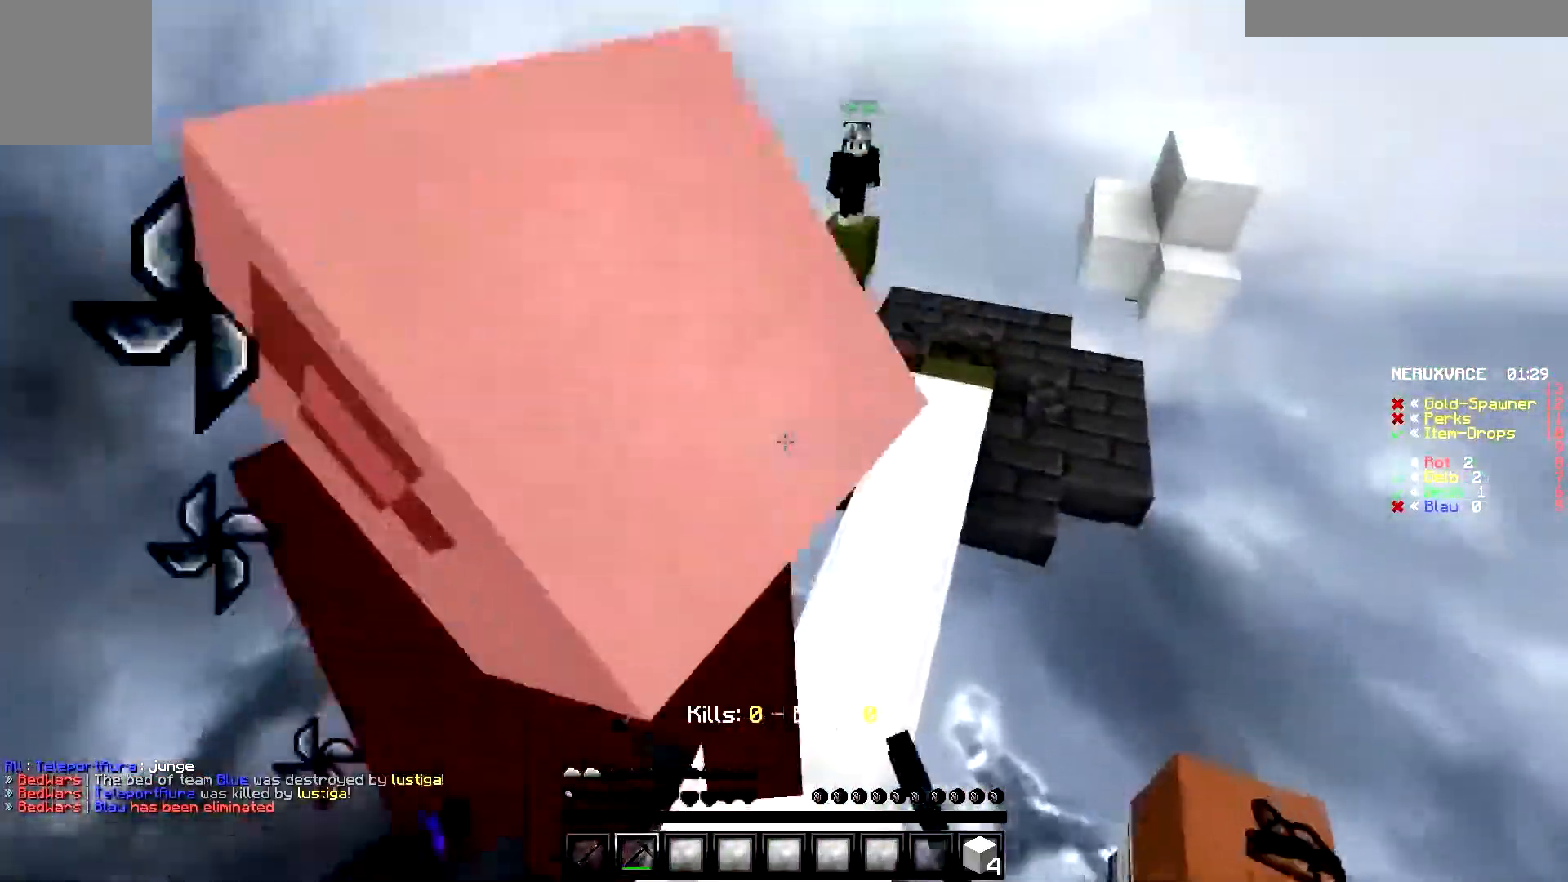
{"keys": ["a"], "events": [[167, "a", "down"], [184, "w", "up"]]}
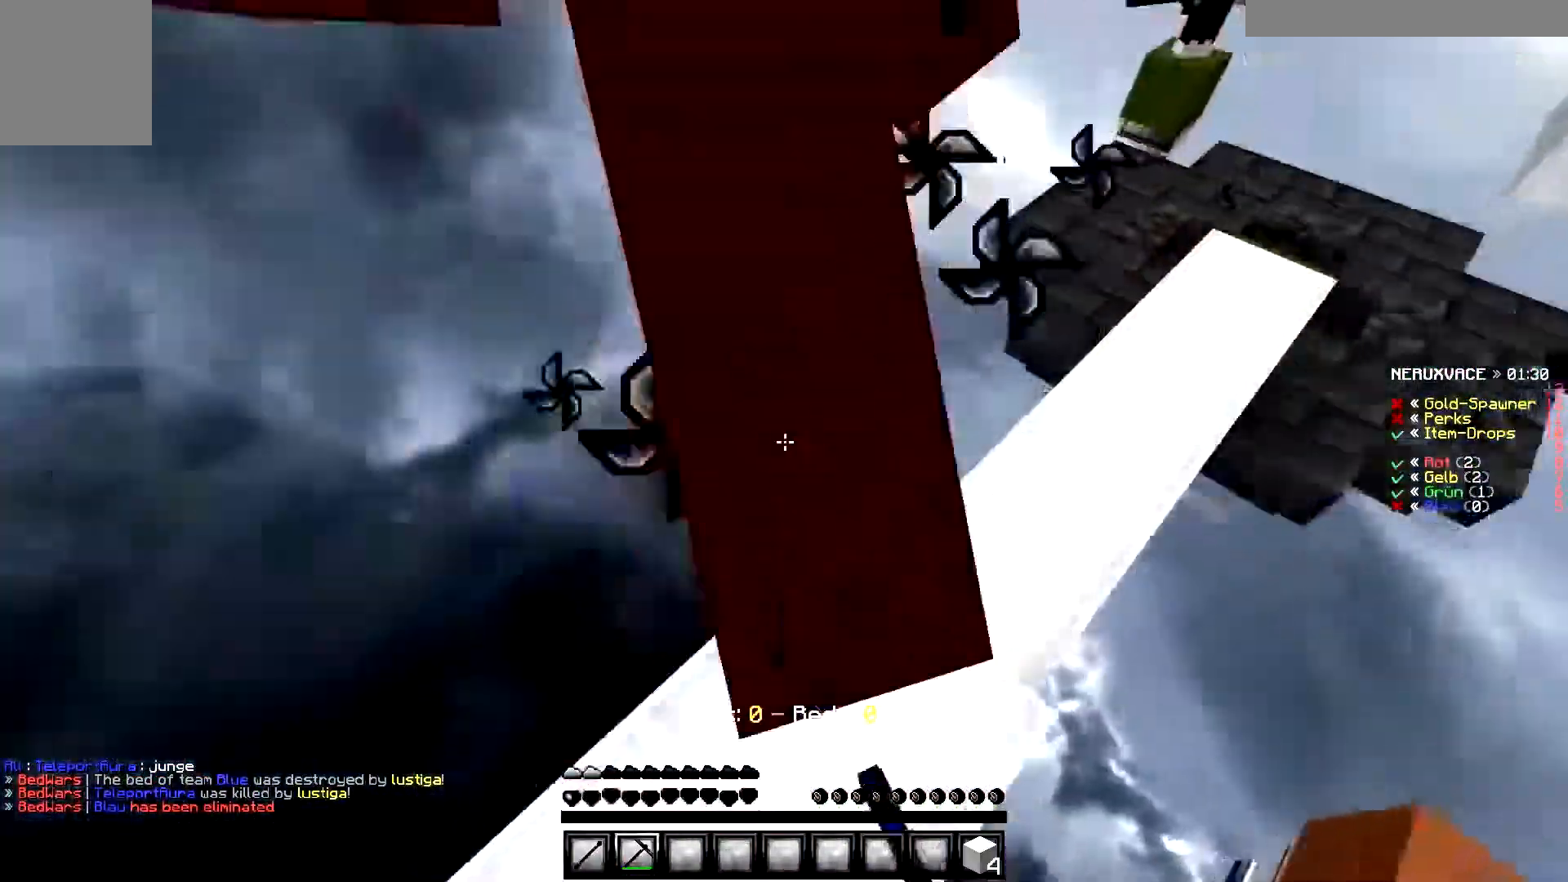
{"keys": ["w"], "events": [[133, "w", "down"], [333, "a", "up"]]}
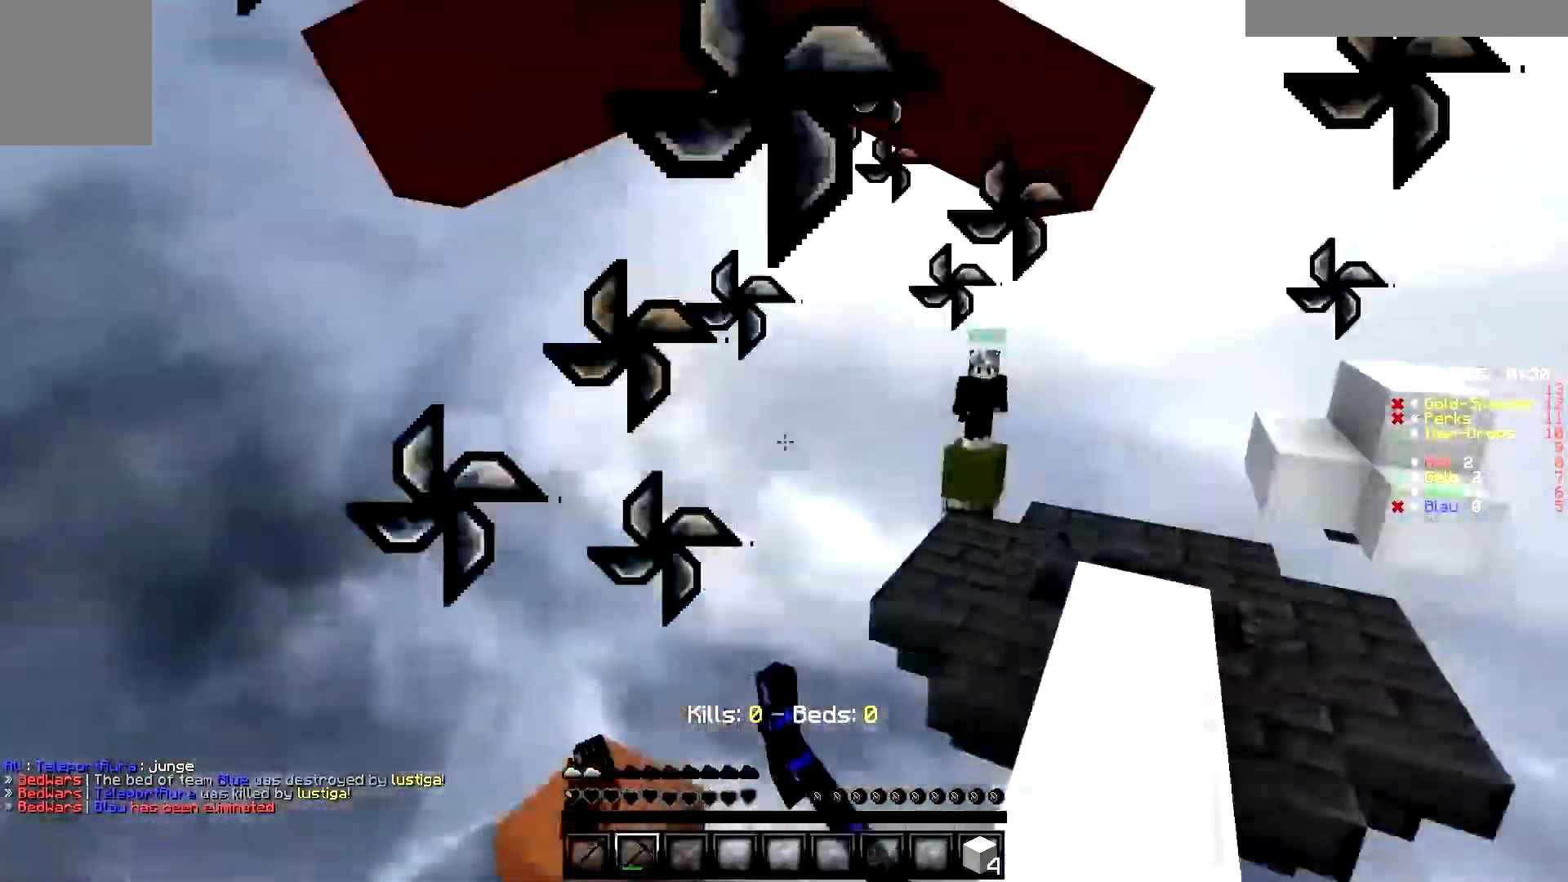
{"keys": [], "events": [[167, "w", "up"]]}
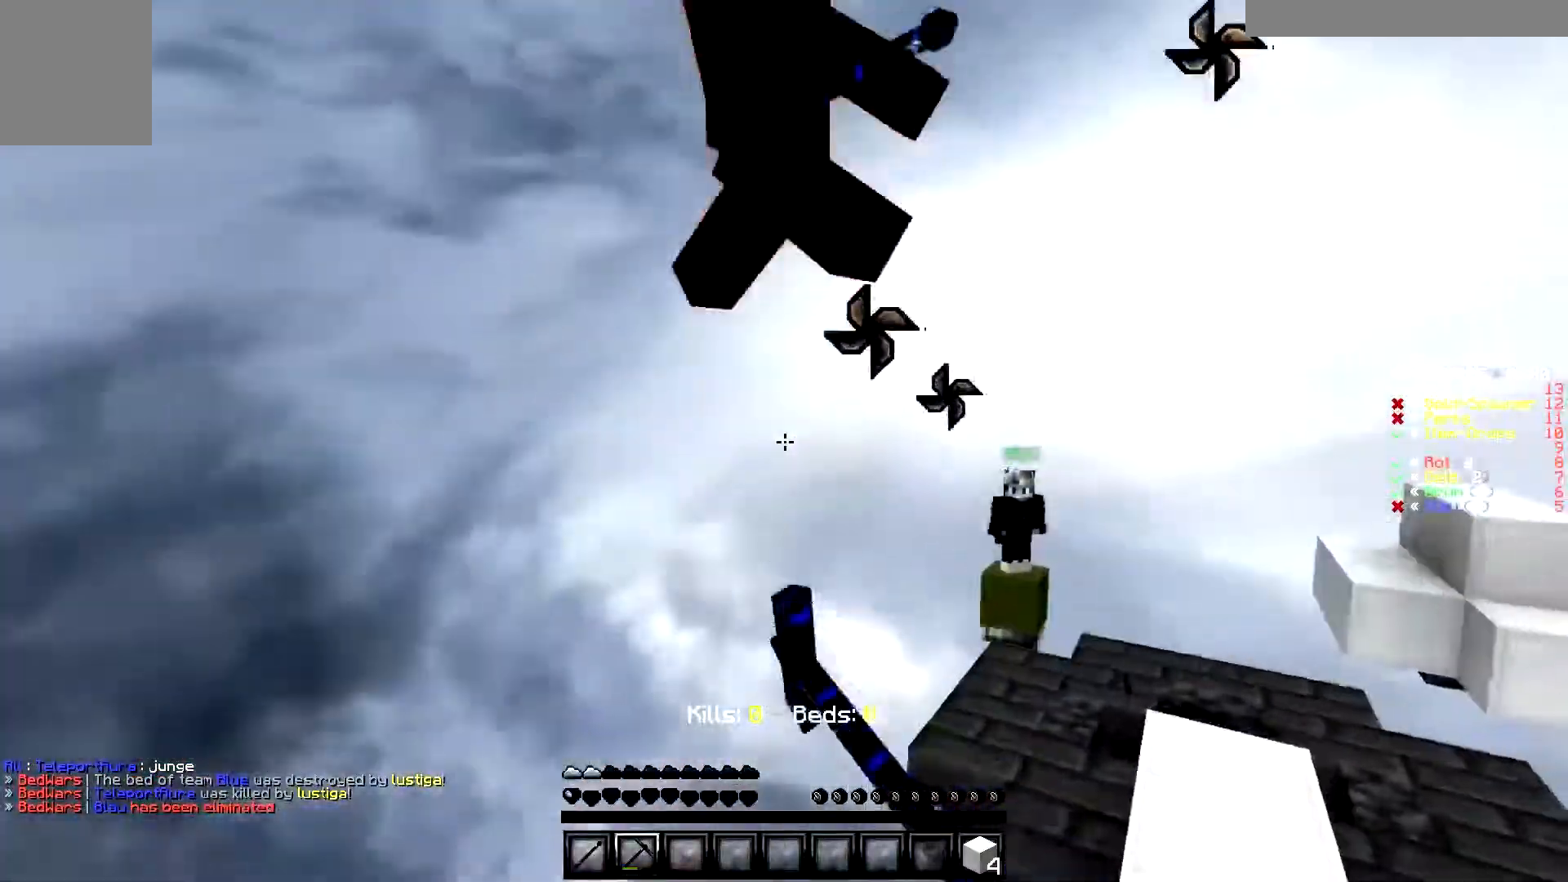
{"keys": ["s"], "events": [[100, "d", "down"], [183, "d", "up"], [267, "d", "down"], [317, "s", "down"], [400, "d", "up"]]}
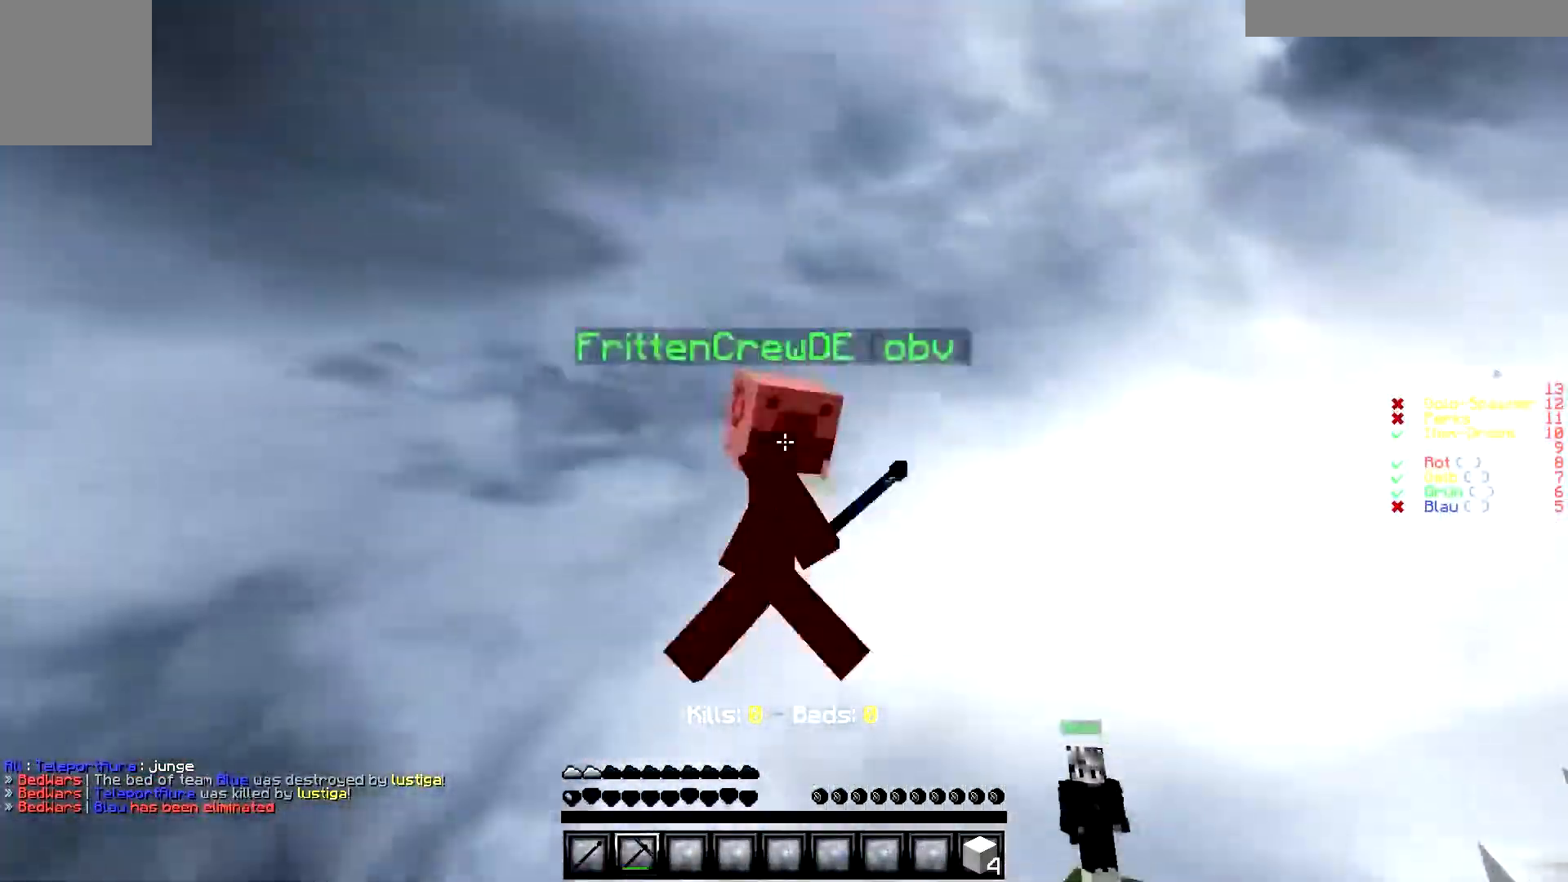
{"keys": ["d", "w"], "events": [[17, "s", "up"], [334, "w", "down"], [417, "d", "down"]]}
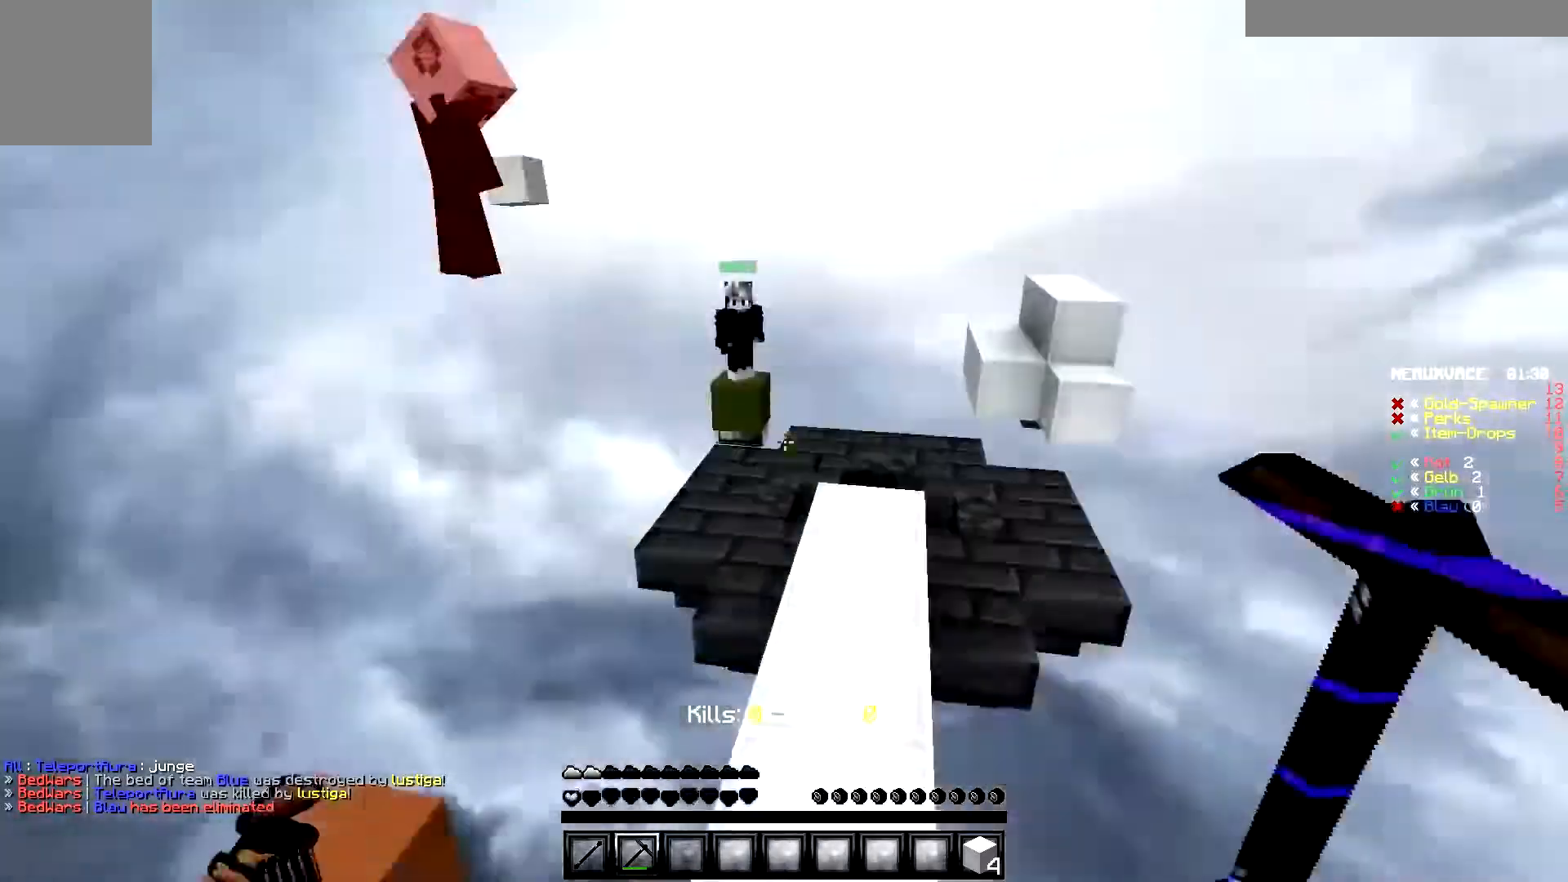
{"keys": ["w"], "events": [[150, "d", "up"]]}
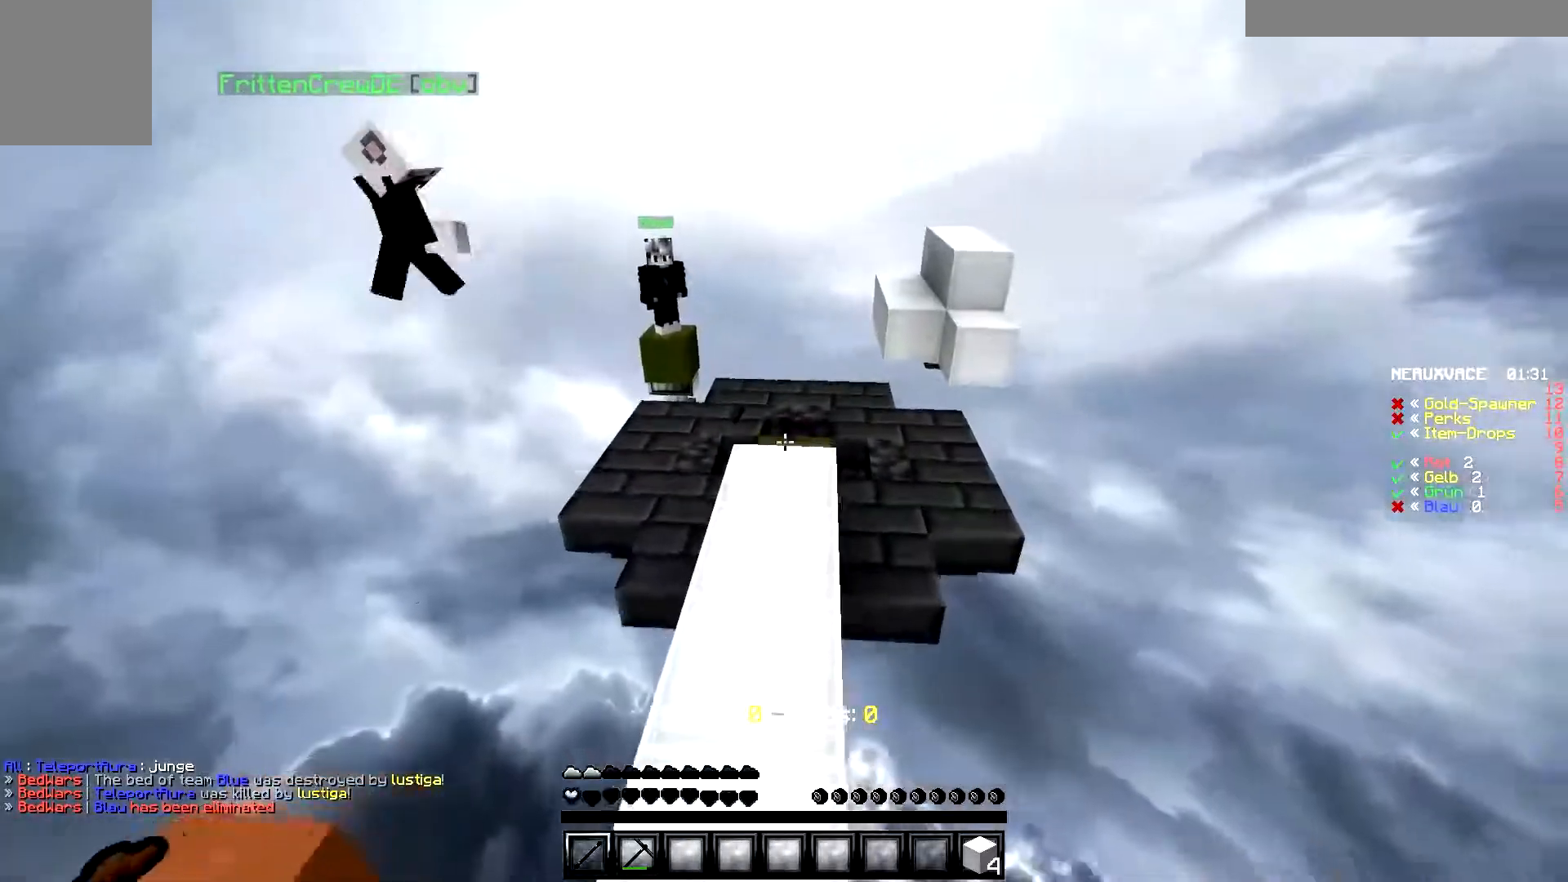
{"keys": ["w"], "events": []}